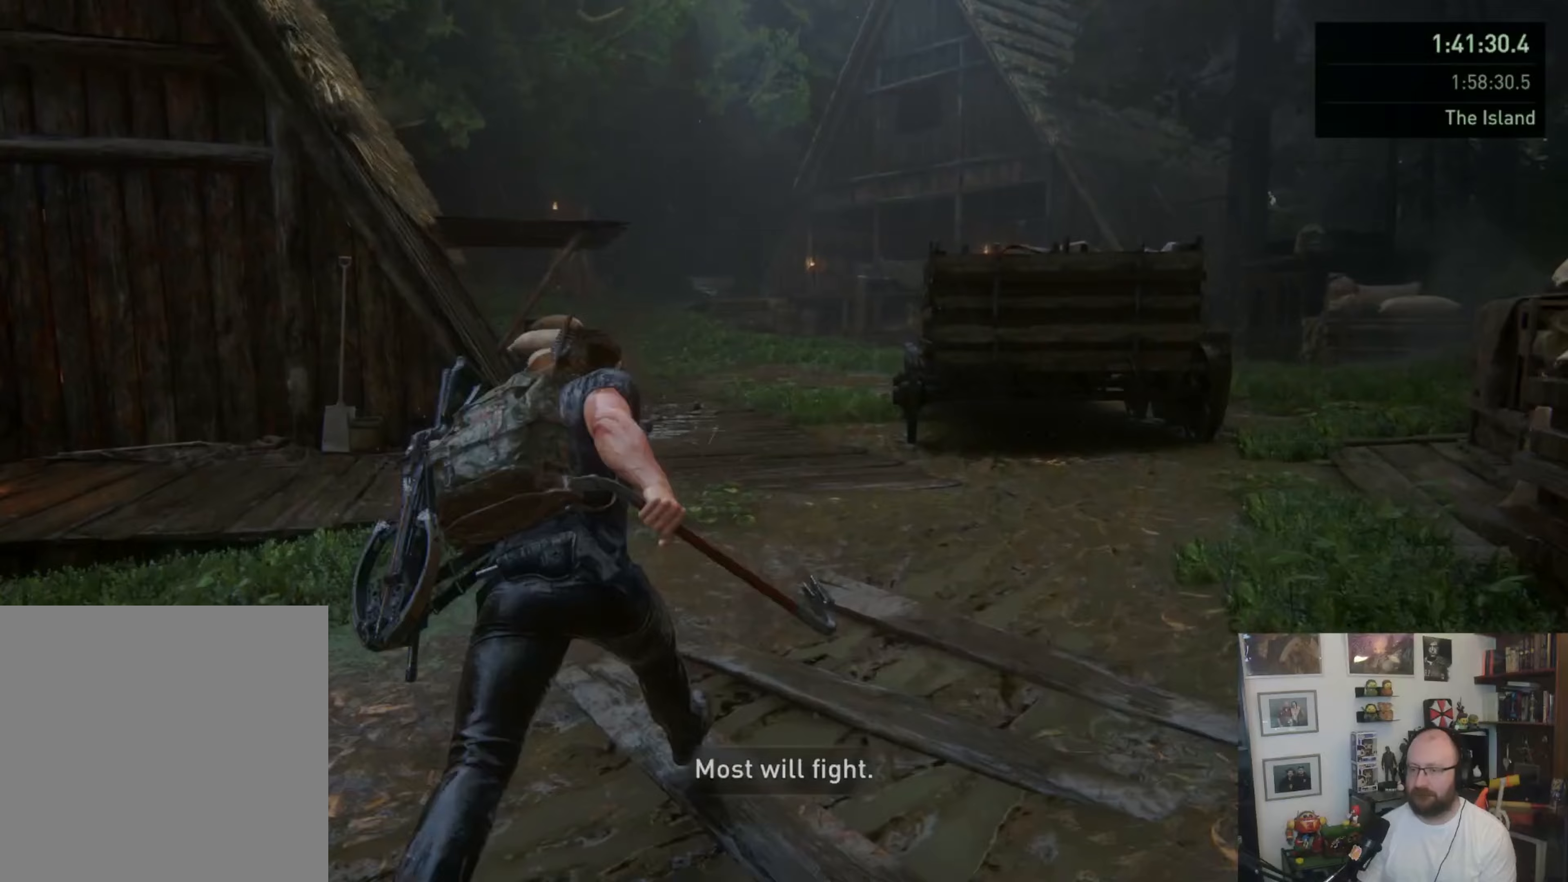
Gameplay with a controller (PlayStation layout); each line is a JSON object with the inputs held at the frame after it. "button_events" lists button changes between this image and that frame as [ms after this image, input, new state], when the widget could be followed in between (sticks are given only as held states).
{"buttons": ["L1"], "left_stick": "up", "right_stick": "up-left", "button_events": [[67, "SQUARE", "down"], [233, "SQUARE", "up"]]}
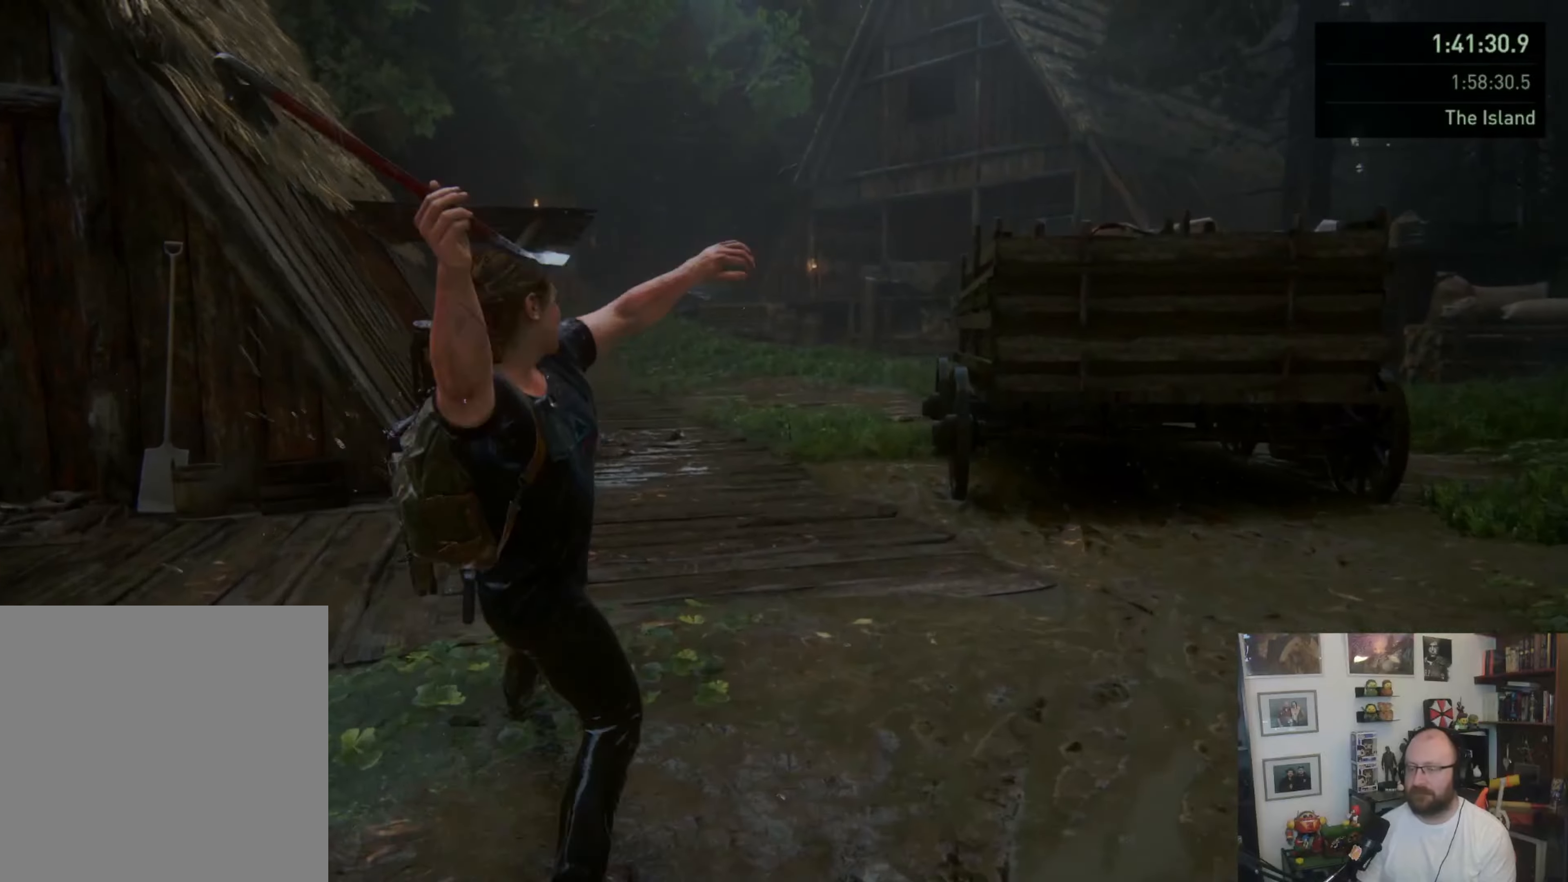
{"buttons": [], "left_stick": "up", "right_stick": "center", "button_events": [[33, "L1", "up"], [133, "L1", "down"], [233, "L1", "up"], [333, "L1", "down"], [400, "L1", "up"]]}
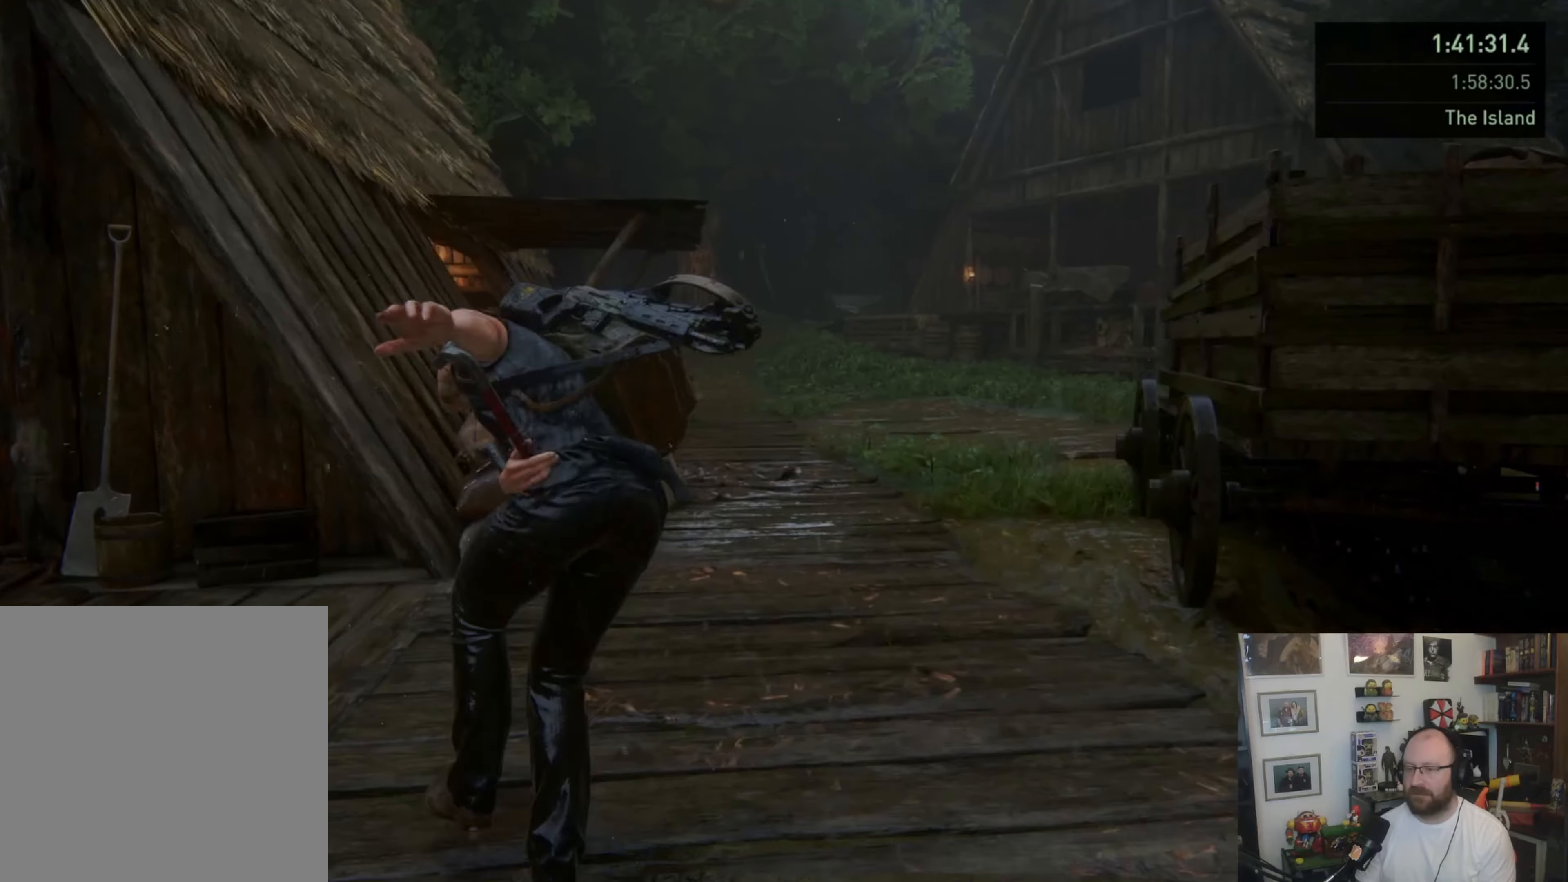
{"buttons": ["L1"], "left_stick": "up", "right_stick": "center", "button_events": [[33, "L1", "down"], [100, "L1", "up"], [200, "L1", "down"], [333, "SQUARE", "down"], [467, "SQUARE", "up"]]}
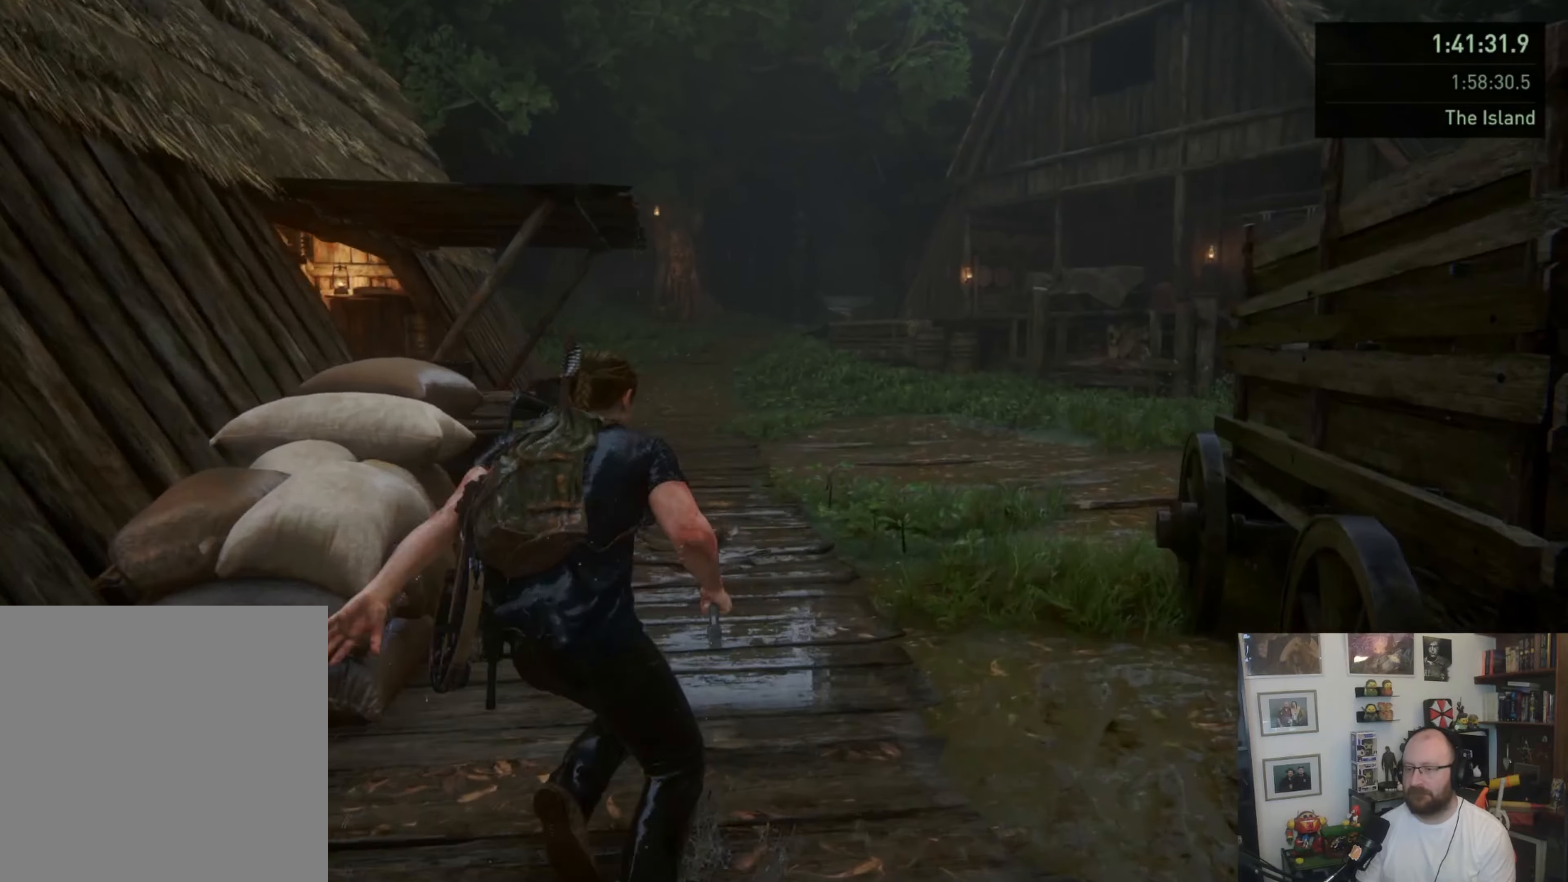
{"buttons": ["L1"], "left_stick": "up", "right_stick": "center", "button_events": [[333, "L1", "up"], [467, "L1", "down"]]}
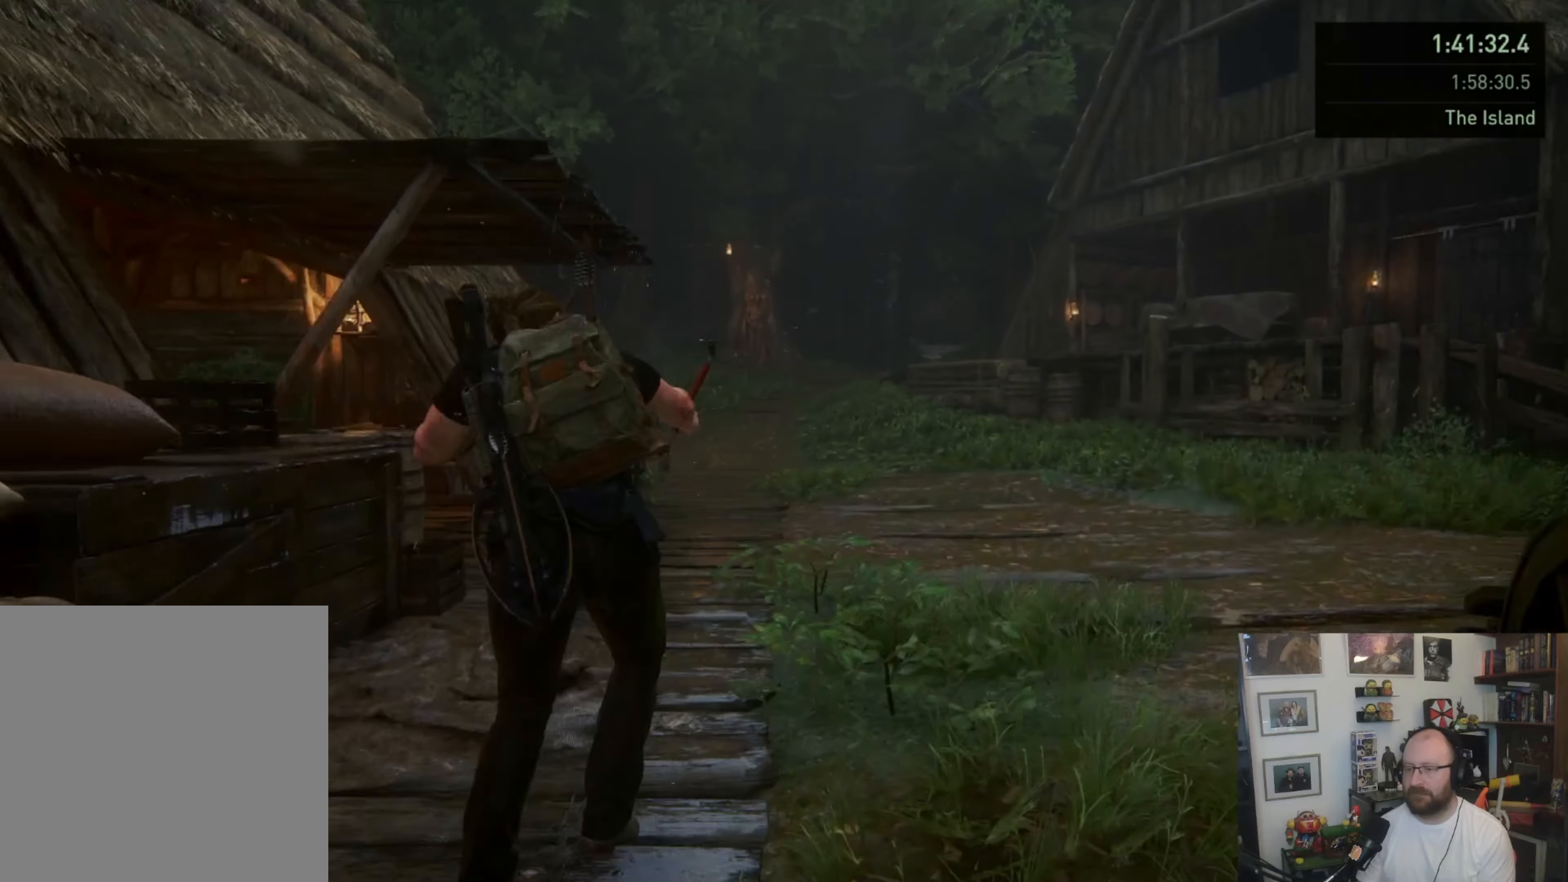
{"buttons": ["L1"], "left_stick": "up", "right_stick": "center", "button_events": [[33, "L1", "up"], [167, "L1", "down"], [233, "L1", "up"], [333, "L1", "down"], [400, "L1", "up"], [500, "L1", "down"]]}
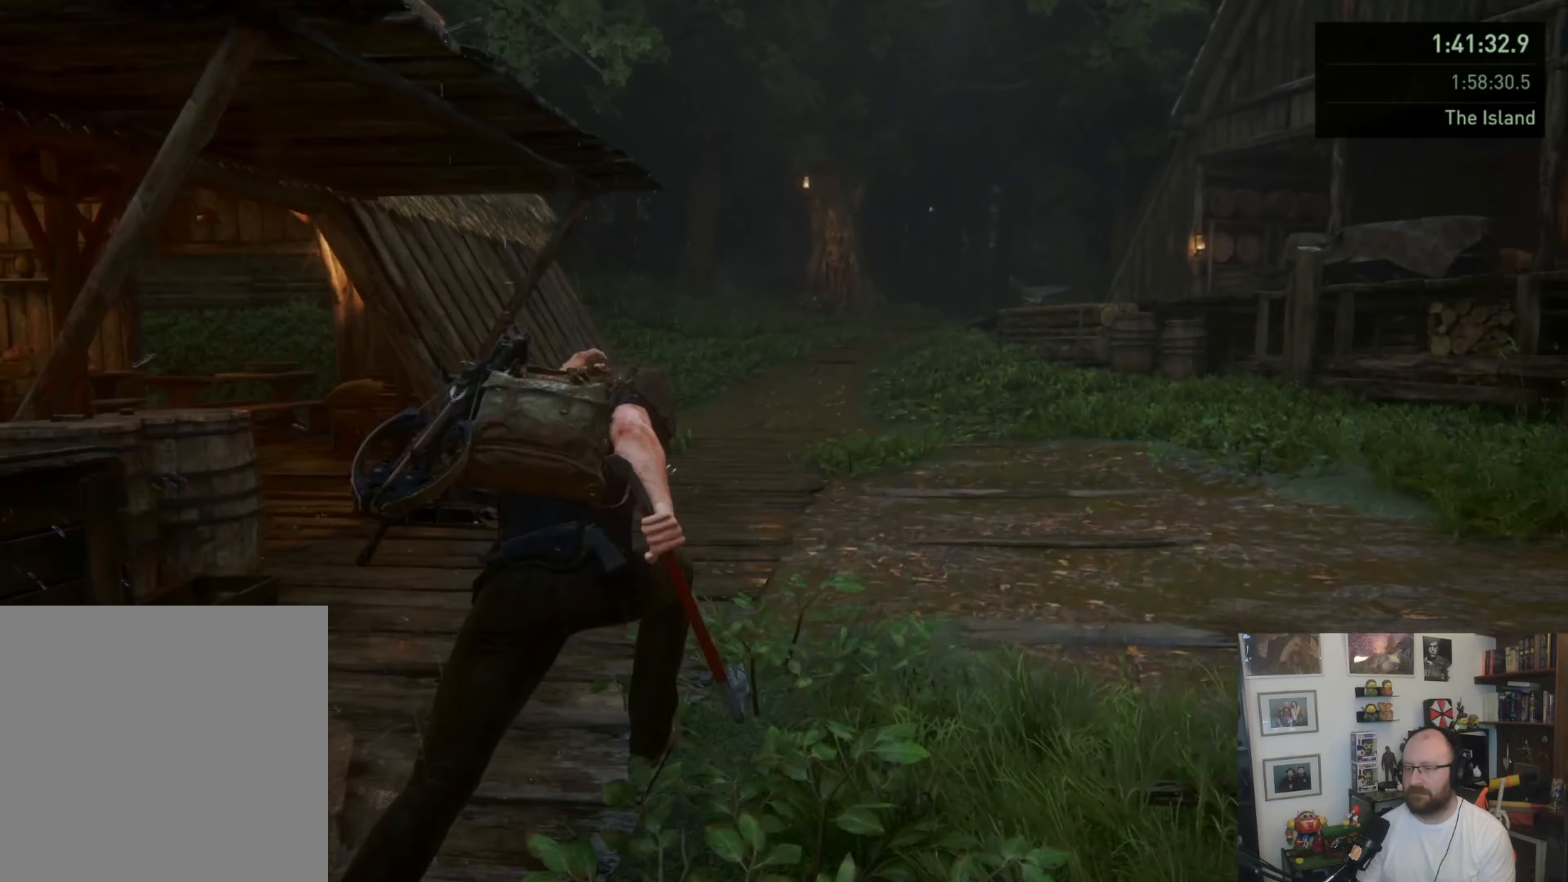
{"buttons": ["L1"], "left_stick": "up", "right_stick": "up-right", "button_events": [[167, "SQUARE", "down"], [300, "SQUARE", "up"]]}
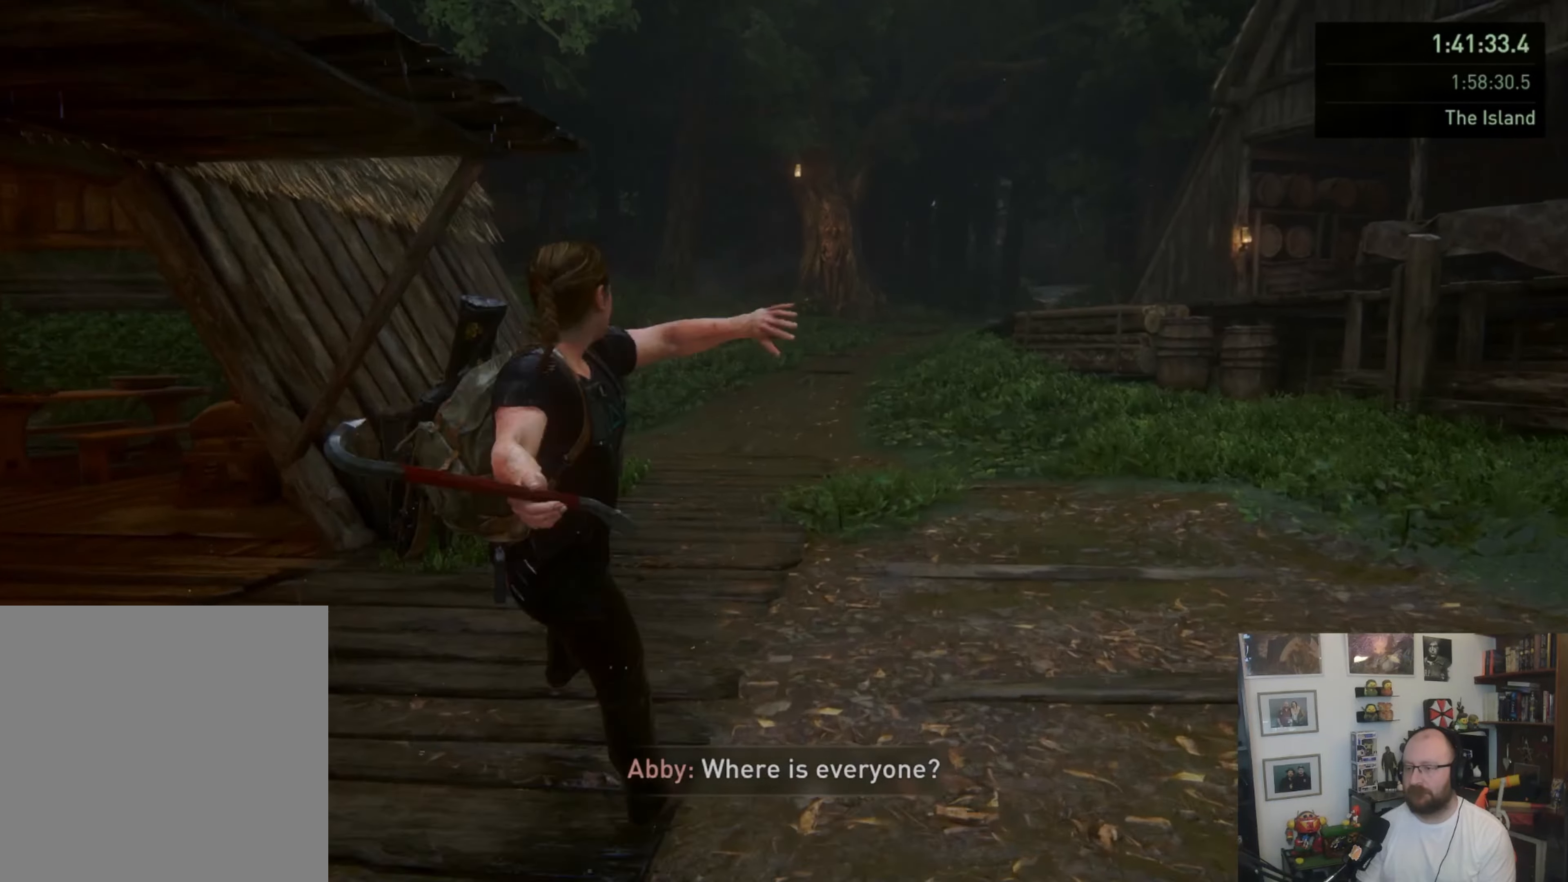
{"buttons": ["L1"], "left_stick": "up", "right_stick": "center", "button_events": [[133, "L1", "up"], [267, "L1", "down"], [367, "L1", "up"], [467, "L1", "down"]]}
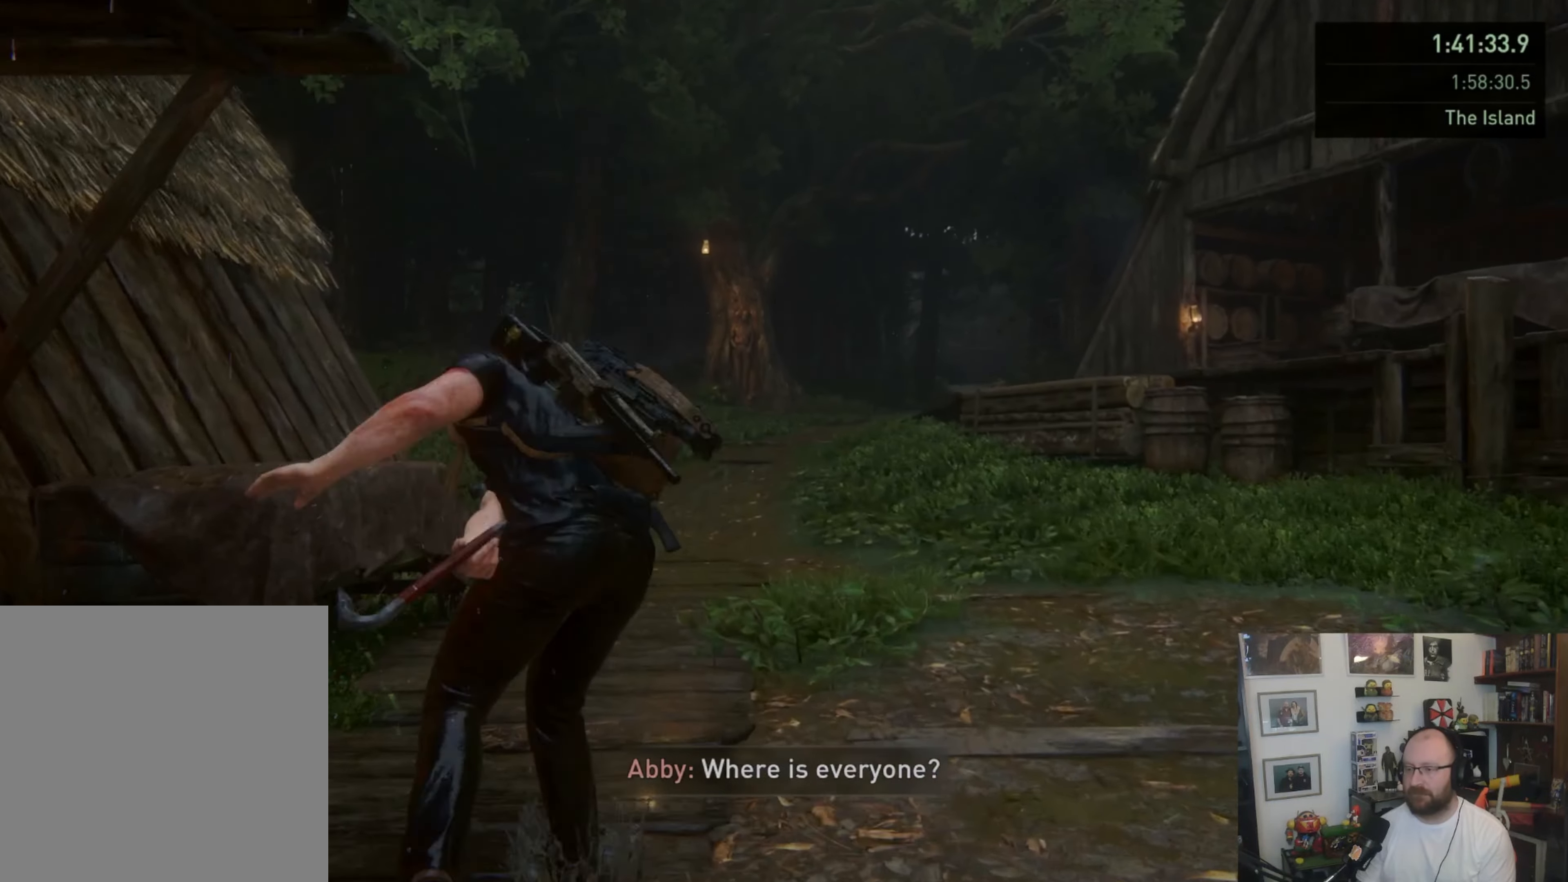
{"buttons": ["SQUARE", "L1"], "left_stick": "up", "right_stick": "center", "button_events": [[33, "L1", "up"], [300, "L1", "down"], [400, "SQUARE", "down"]]}
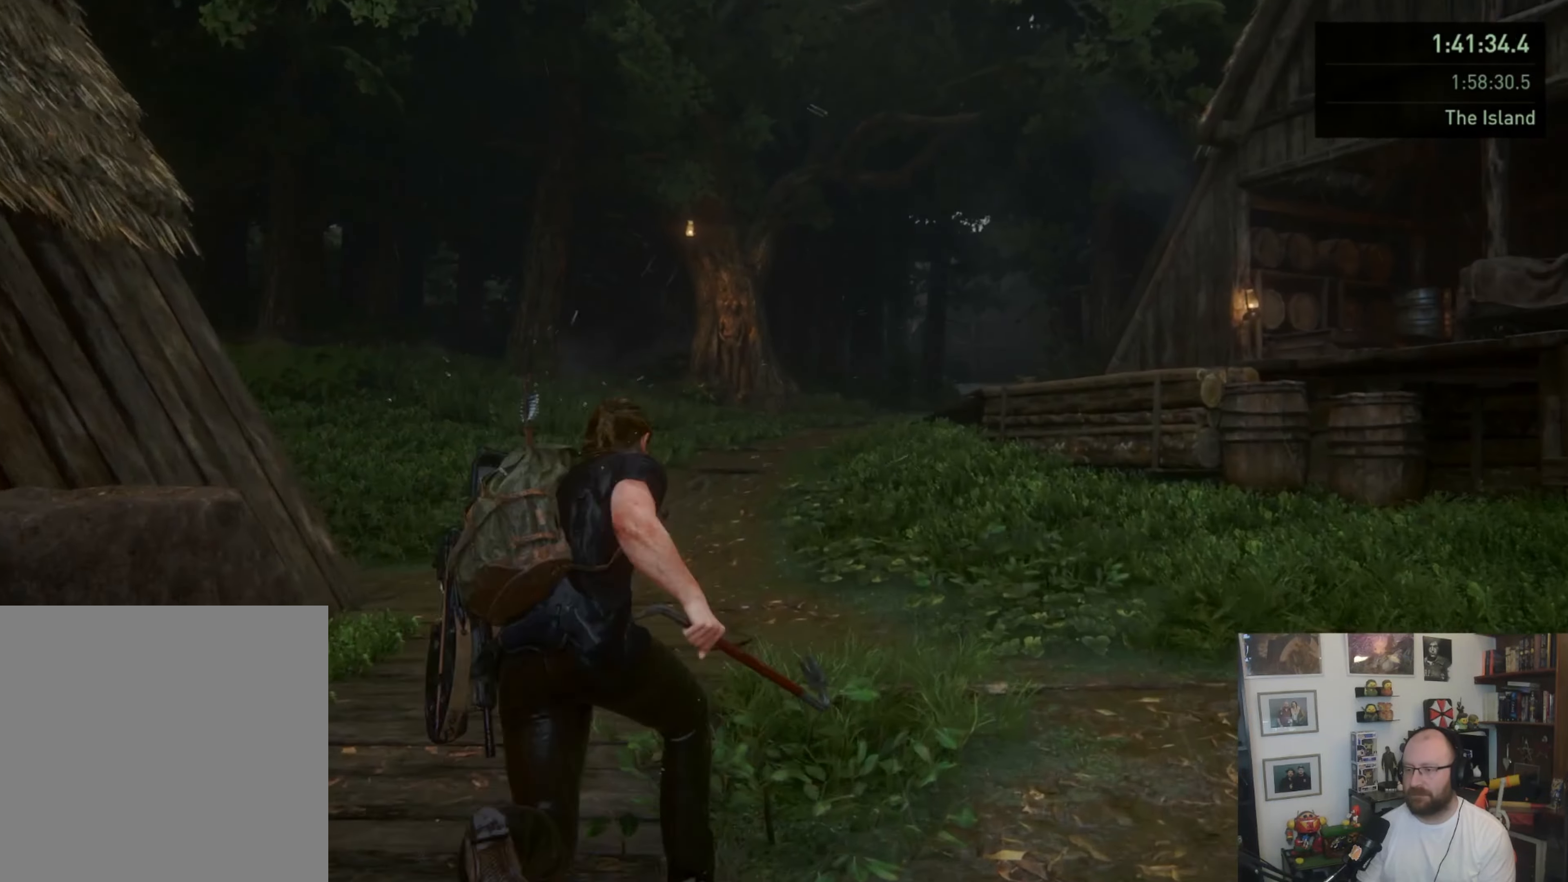
{"buttons": [], "left_stick": "up", "right_stick": "center", "button_events": [[33, "SQUARE", "up"], [367, "L1", "up"]]}
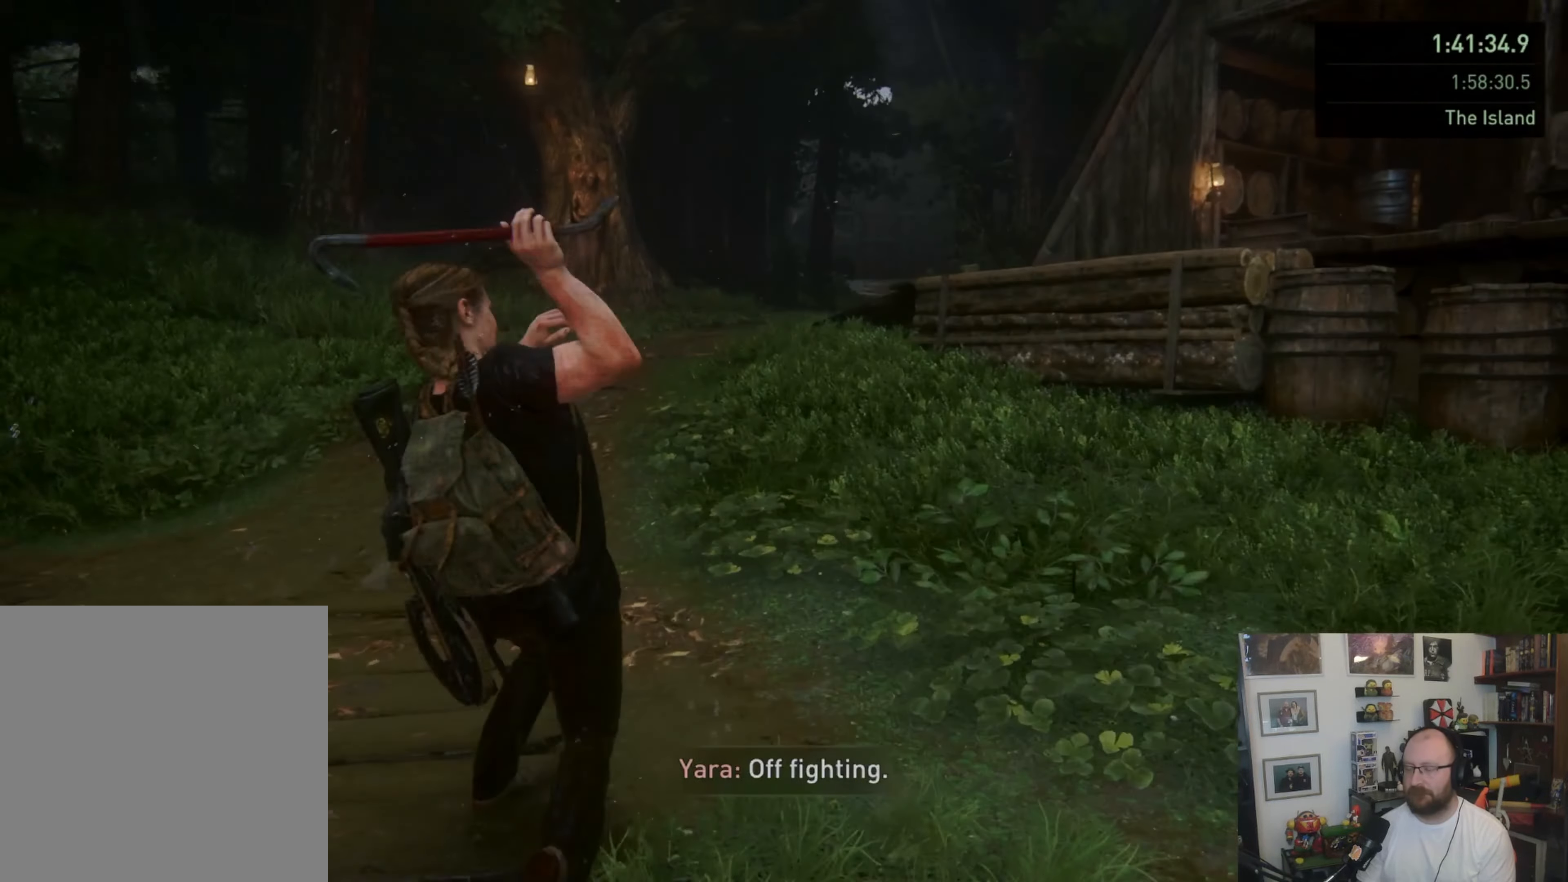
{"buttons": [], "left_stick": "up", "right_stick": "center", "button_events": [[33, "L1", "down"], [100, "L1", "up"], [233, "L1", "down"], [300, "L1", "up"], [400, "L1", "down"], [500, "L1", "up"]]}
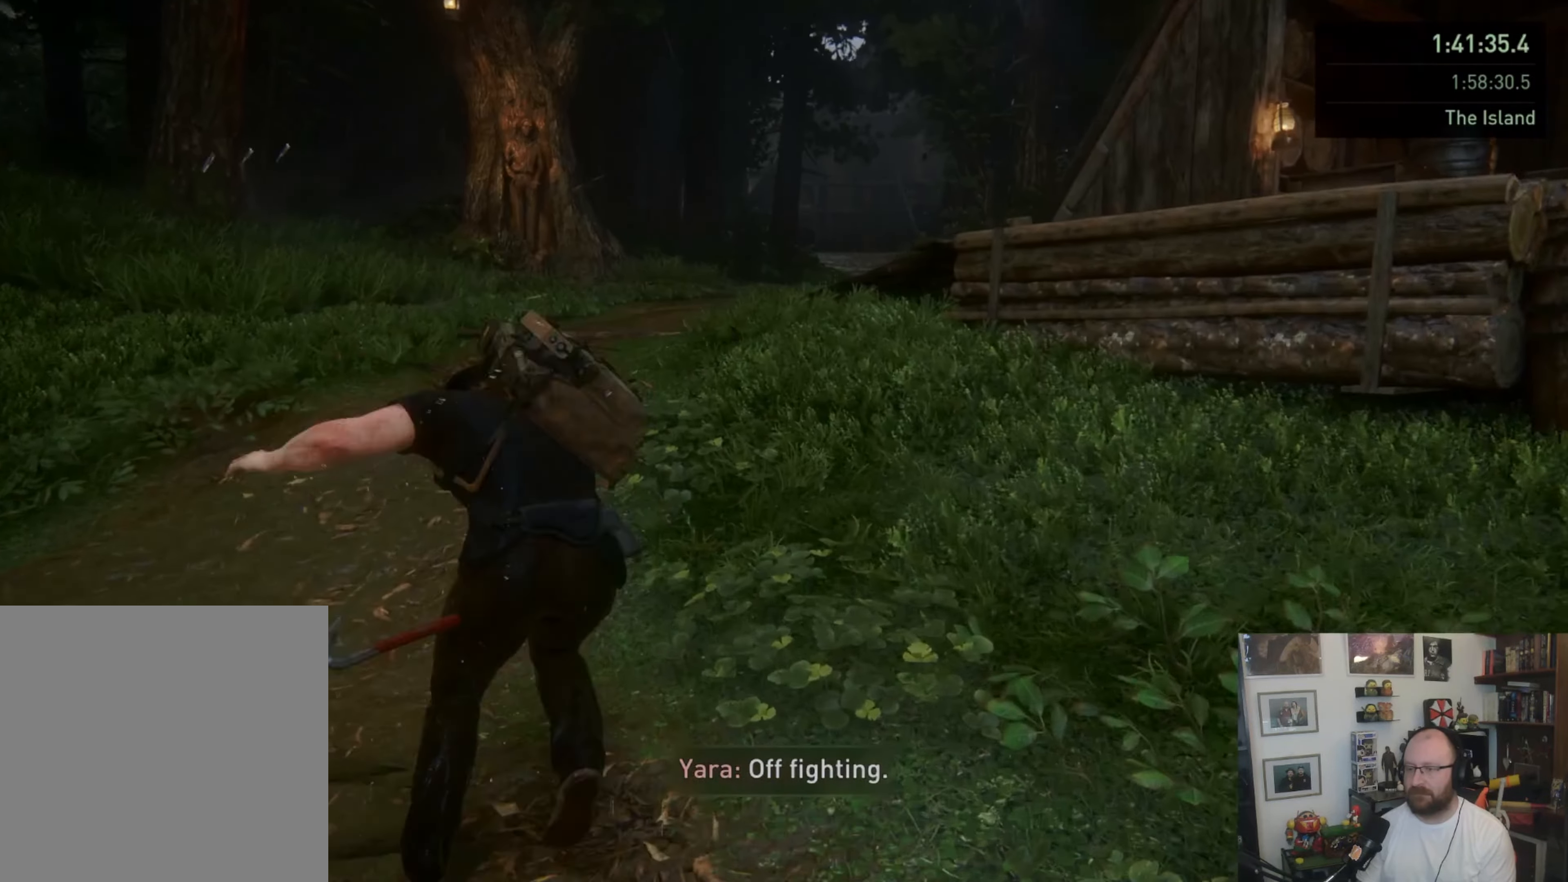
{"buttons": ["L1"], "left_stick": "up", "right_stick": "right", "button_events": [[100, "L1", "down"], [167, "SQUARE", "down"], [300, "SQUARE", "up"]]}
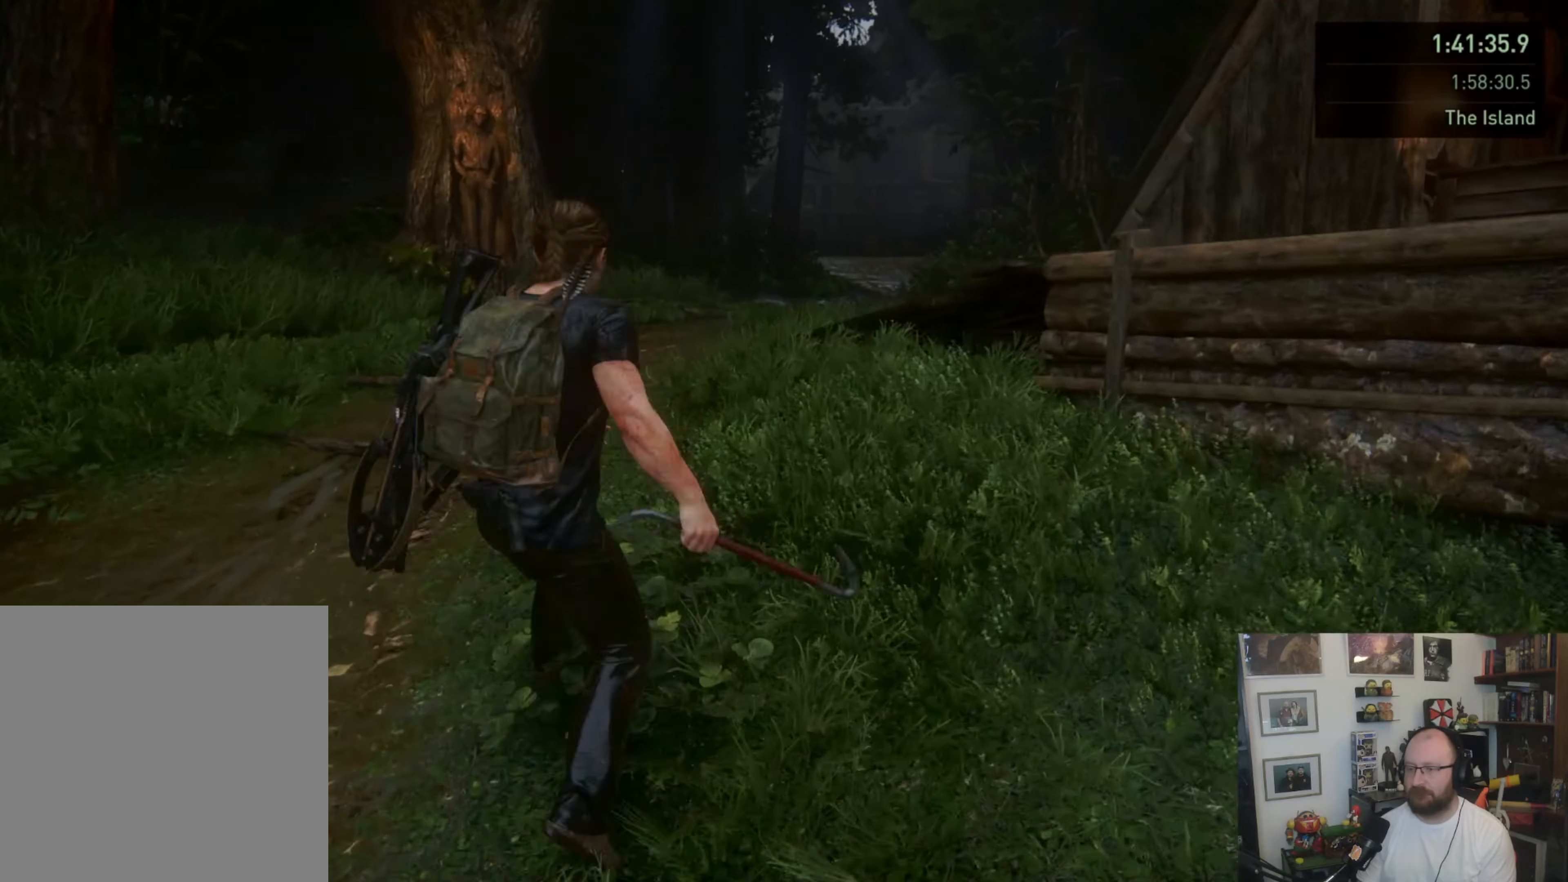
{"buttons": [], "left_stick": "up", "right_stick": "center", "button_events": [[167, "L1", "up"], [333, "L1", "down"], [433, "L1", "up"]]}
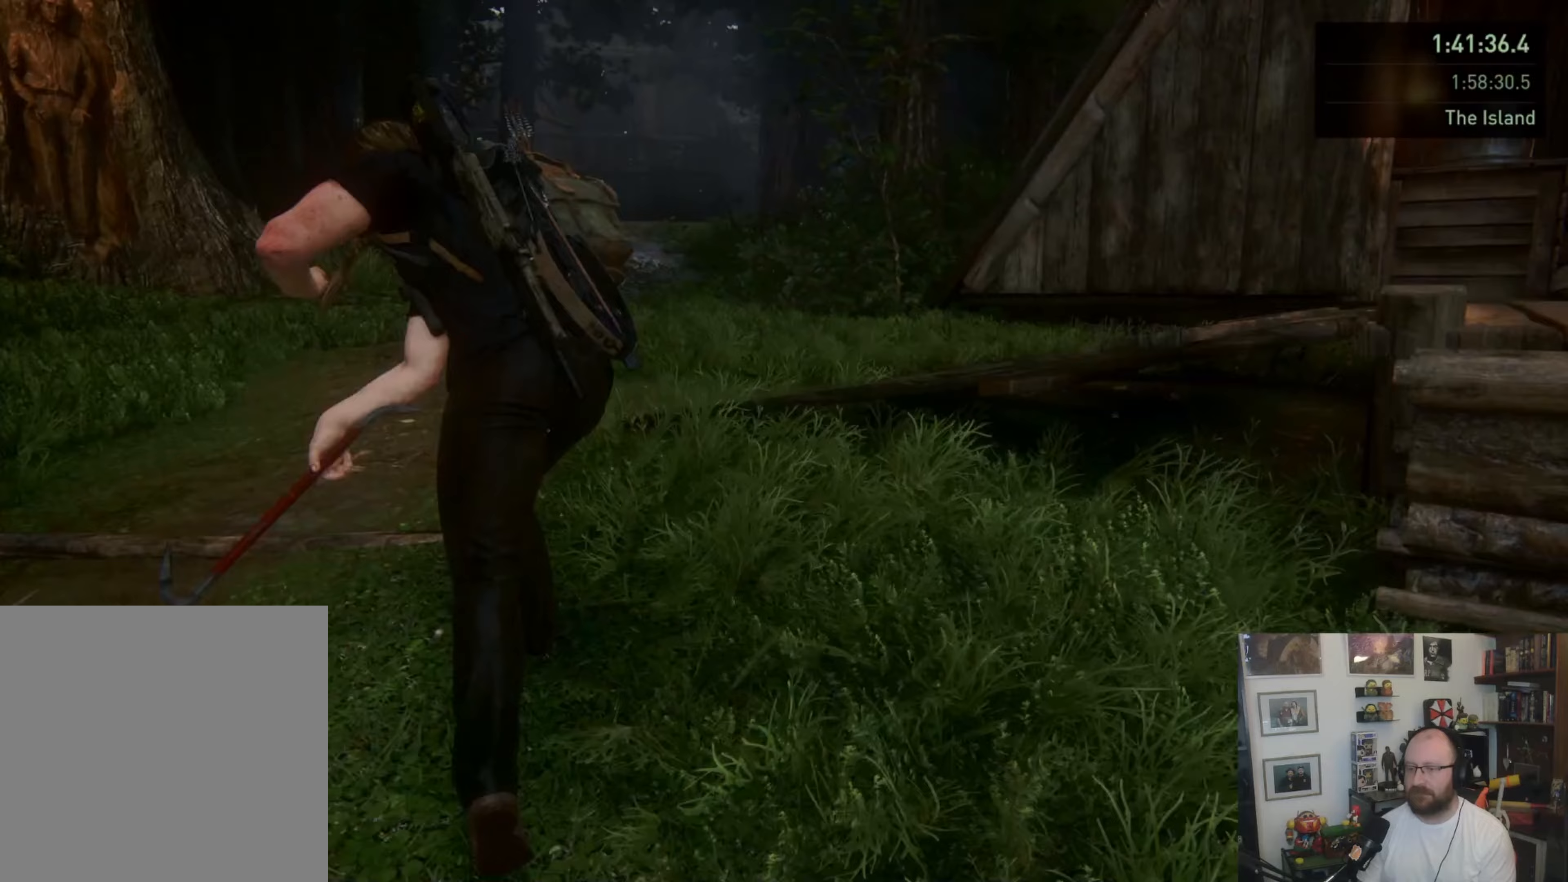
{"buttons": ["SQUARE", "L1"], "left_stick": "up", "right_stick": "center", "button_events": [[33, "L1", "down"], [100, "L1", "up"], [233, "L1", "down"], [300, "L1", "up"], [400, "L1", "down"], [500, "SQUARE", "down"]]}
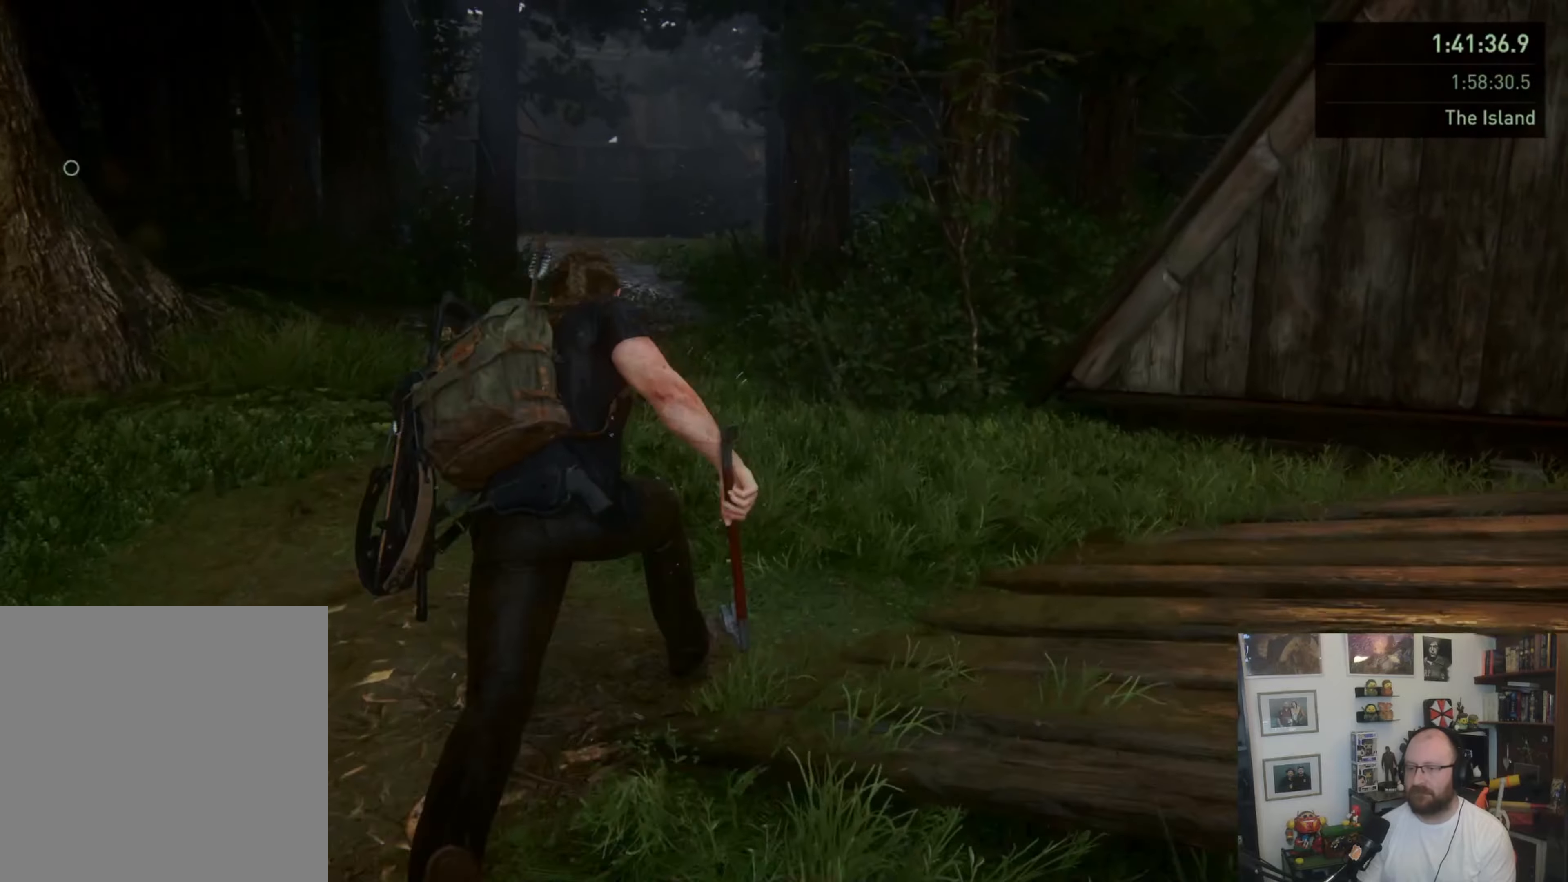
{"buttons": [], "left_stick": "up", "right_stick": "down-left", "button_events": [[133, "SQUARE", "up"], [467, "L1", "up"]]}
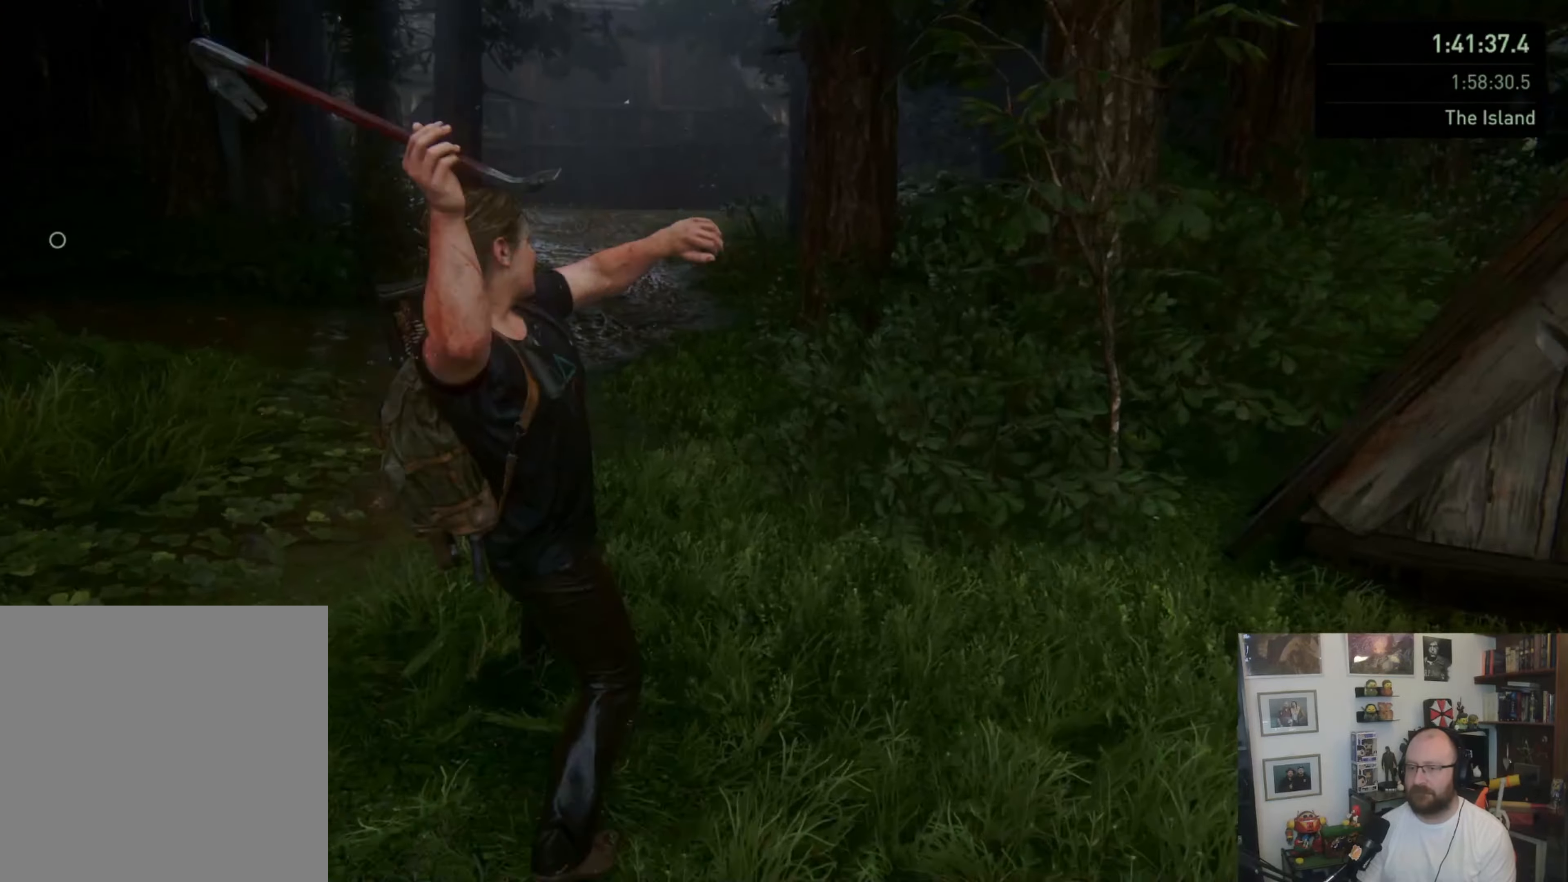
{"buttons": [], "left_stick": "up", "right_stick": "center", "button_events": [[133, "L1", "down"], [233, "L1", "up"], [333, "L1", "down"], [400, "L1", "up"]]}
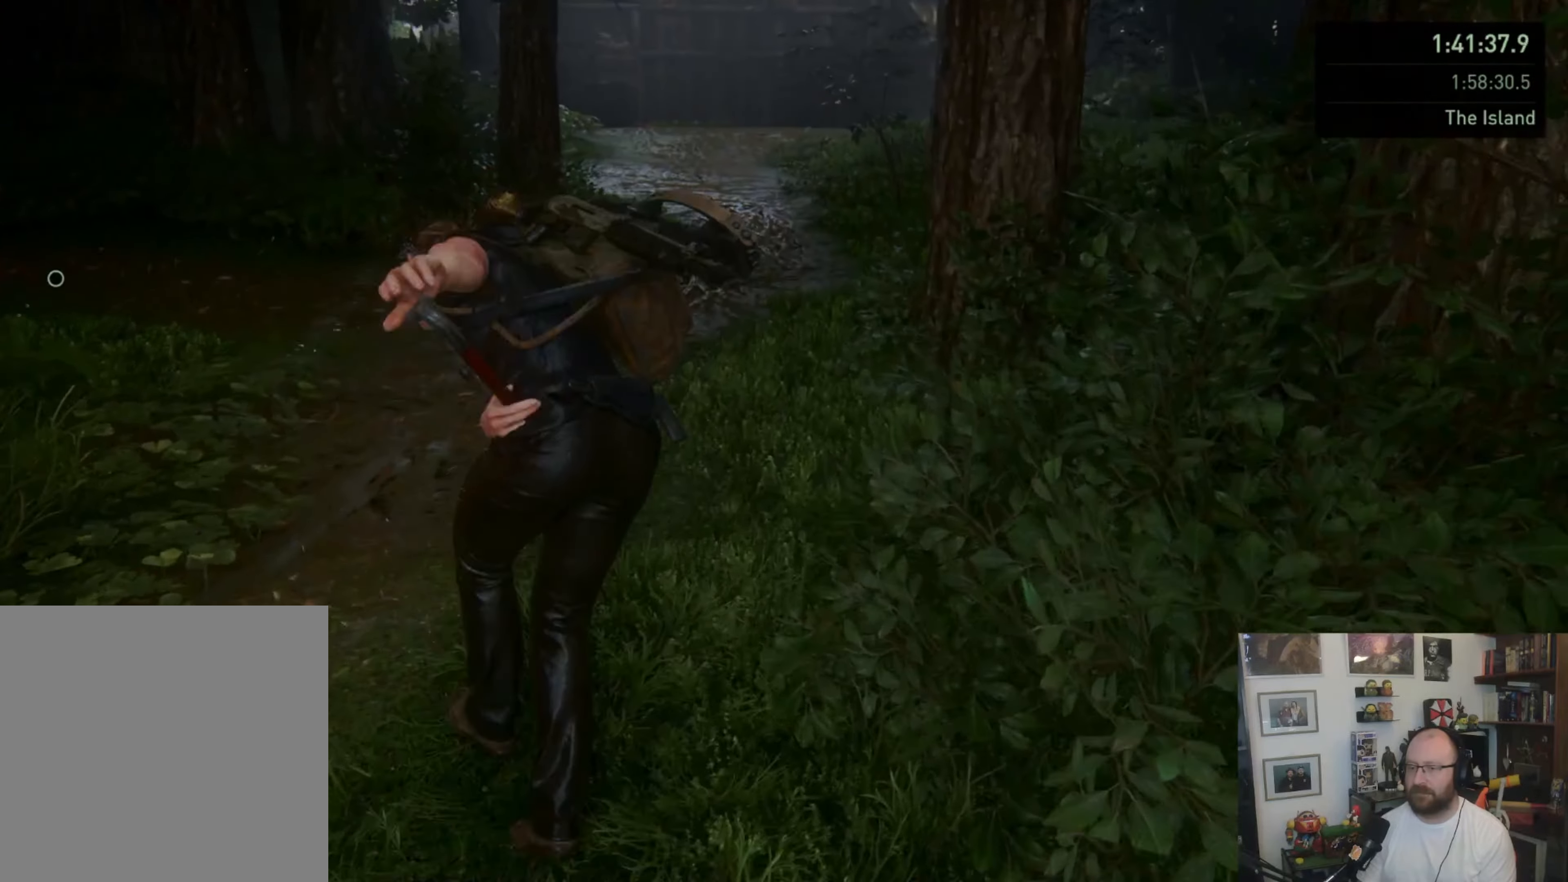
{"buttons": ["L1"], "left_stick": "up", "right_stick": "center", "button_events": [[33, "L1", "down"], [100, "L1", "up"], [233, "L1", "down"], [300, "SQUARE", "down"], [433, "SQUARE", "up"]]}
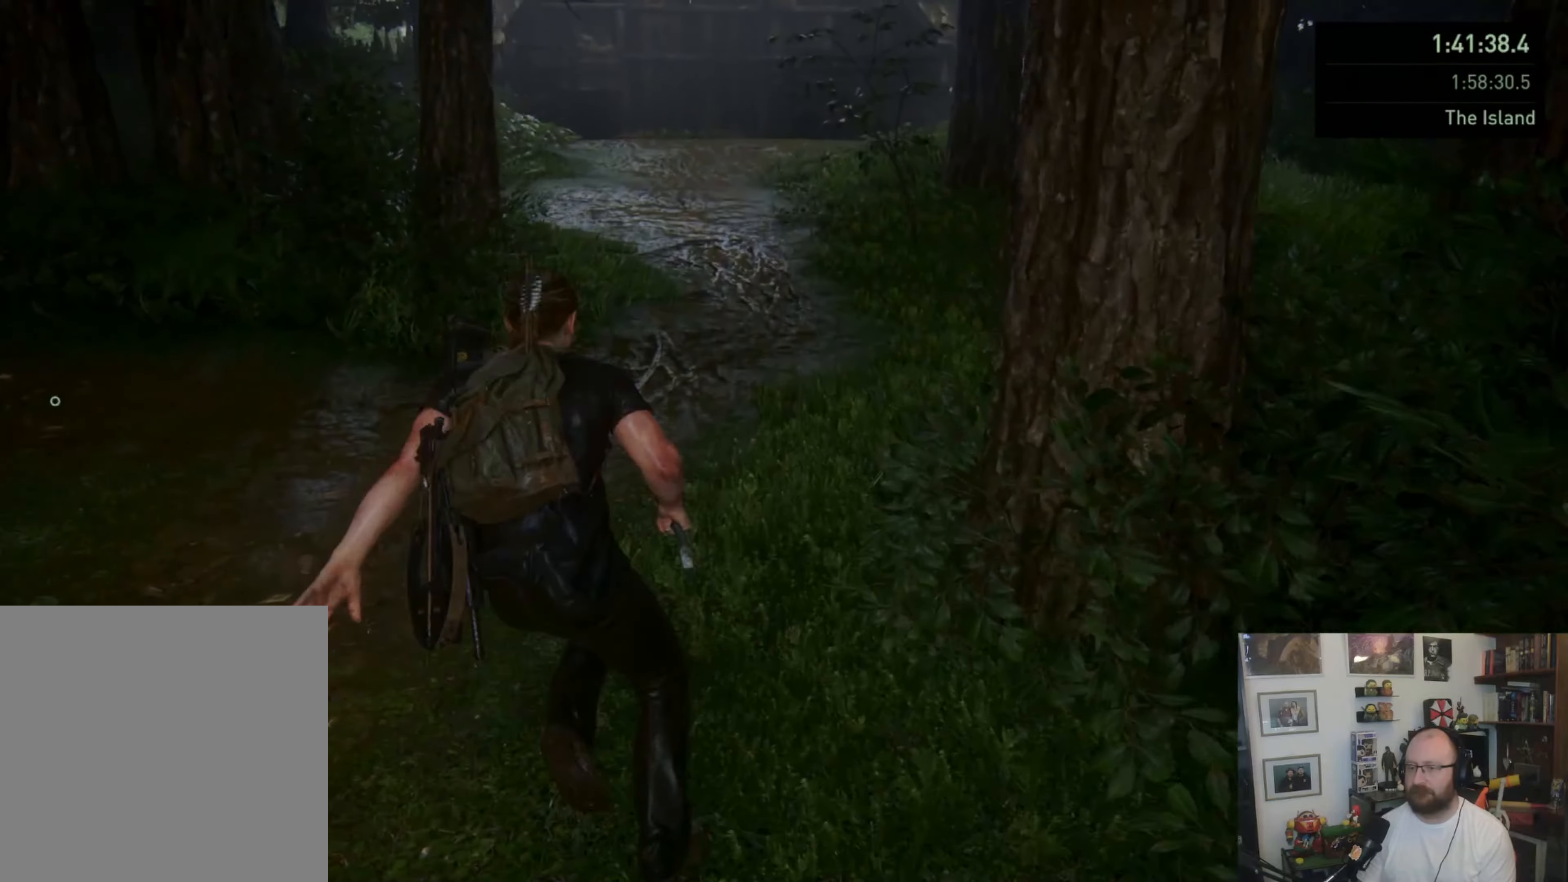
{"buttons": ["L1"], "left_stick": "up", "right_stick": "center", "button_events": [[333, "L1", "up"], [467, "L1", "down"]]}
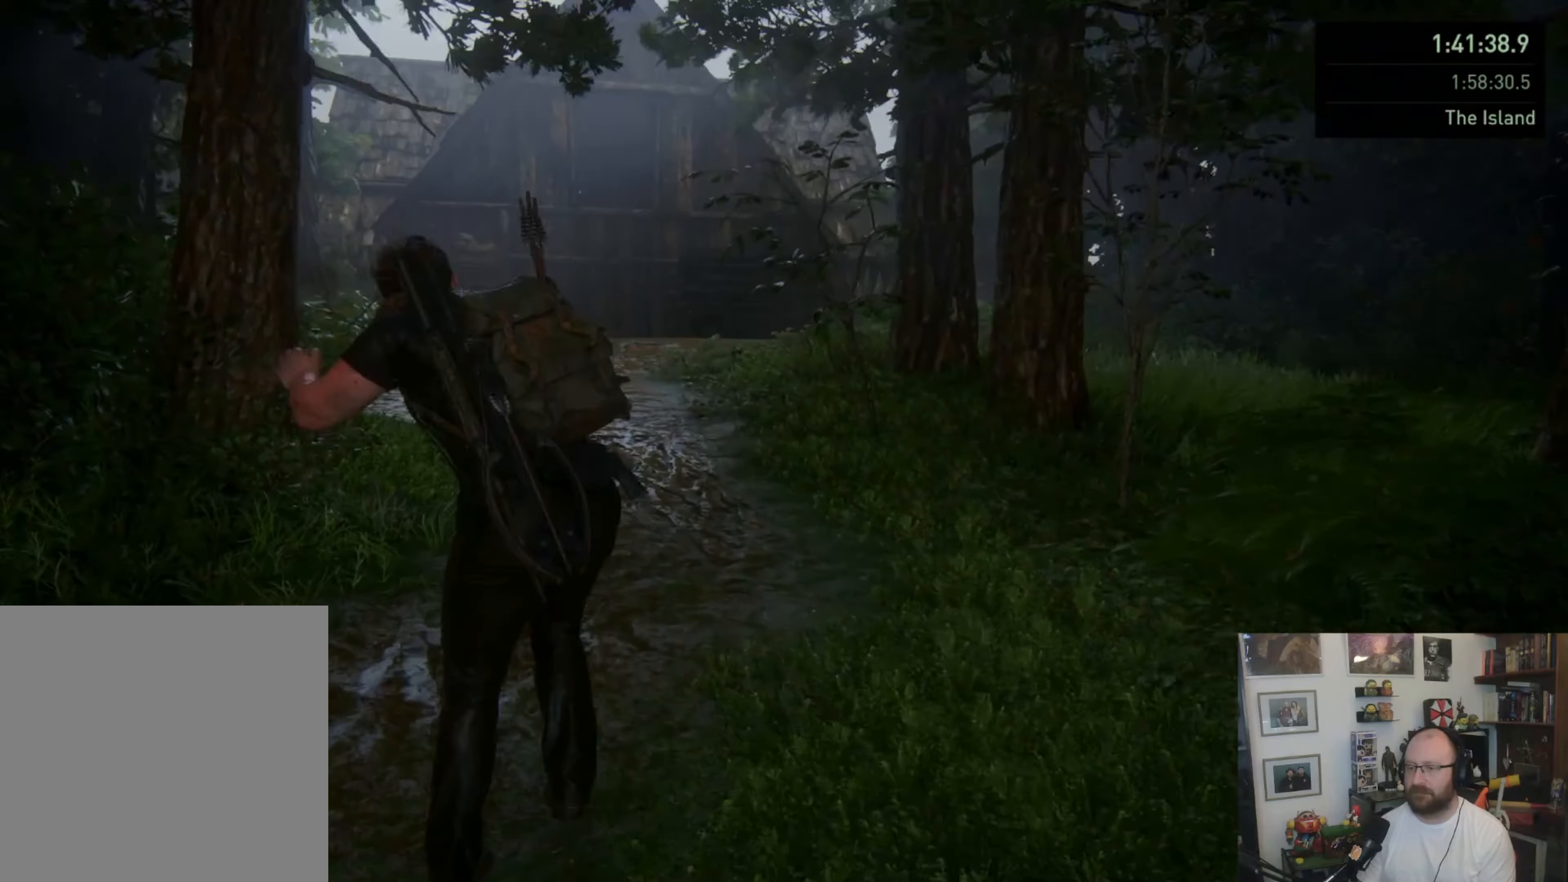
{"buttons": [], "left_stick": "up", "right_stick": "center", "button_events": [[67, "L1", "up"], [167, "L1", "down"], [233, "L1", "up"], [367, "L1", "down"], [433, "L1", "up"]]}
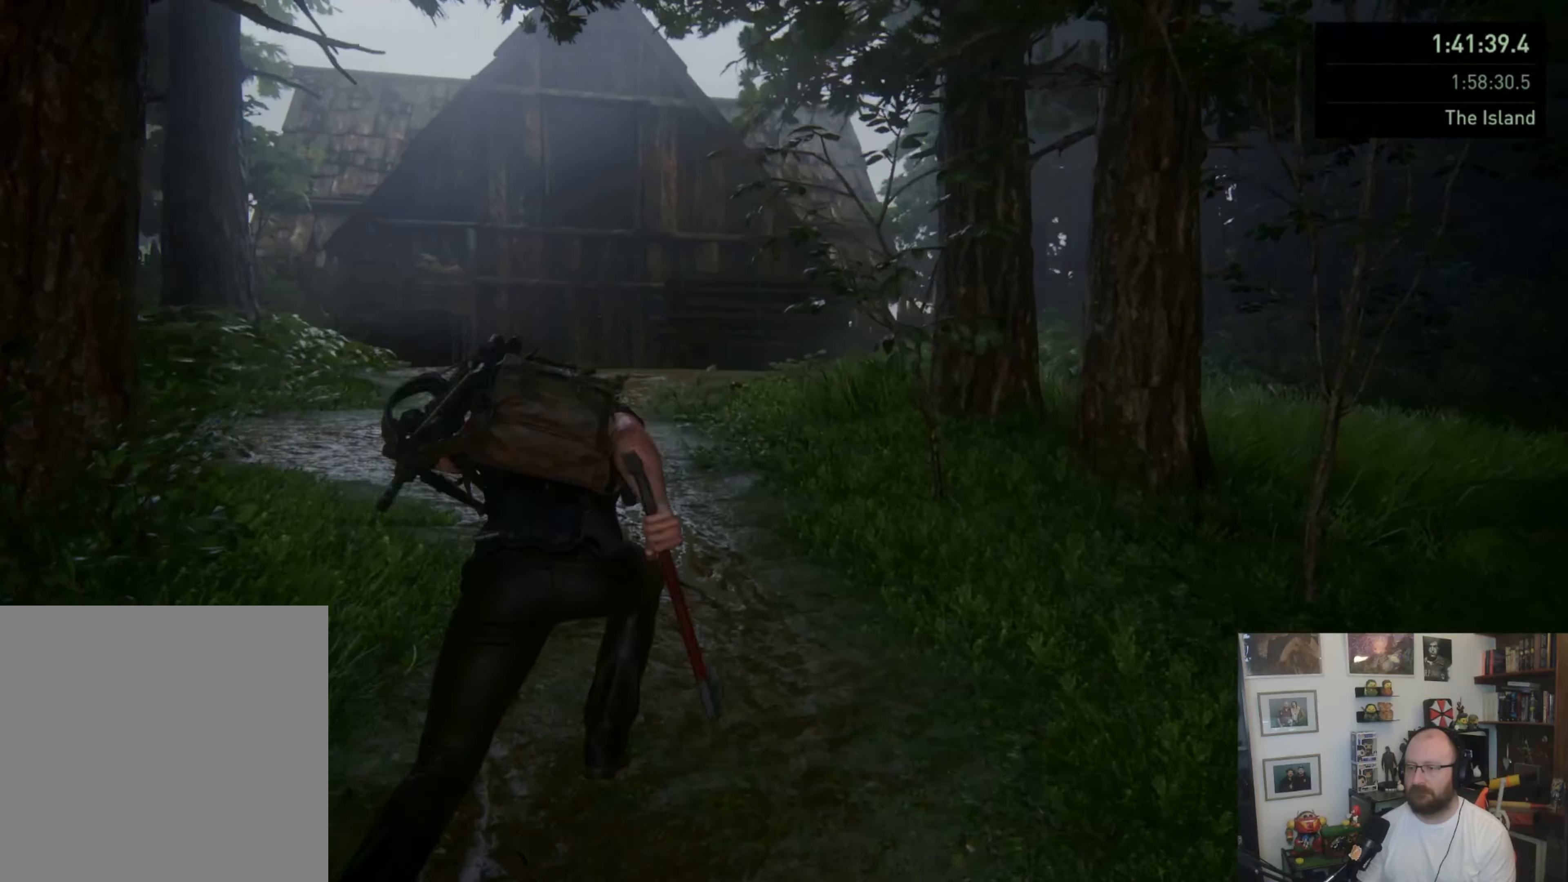
{"buttons": ["L1"], "left_stick": "up", "right_stick": "down", "button_events": [[33, "L1", "down"], [100, "SQUARE", "down"], [233, "SQUARE", "up"]]}
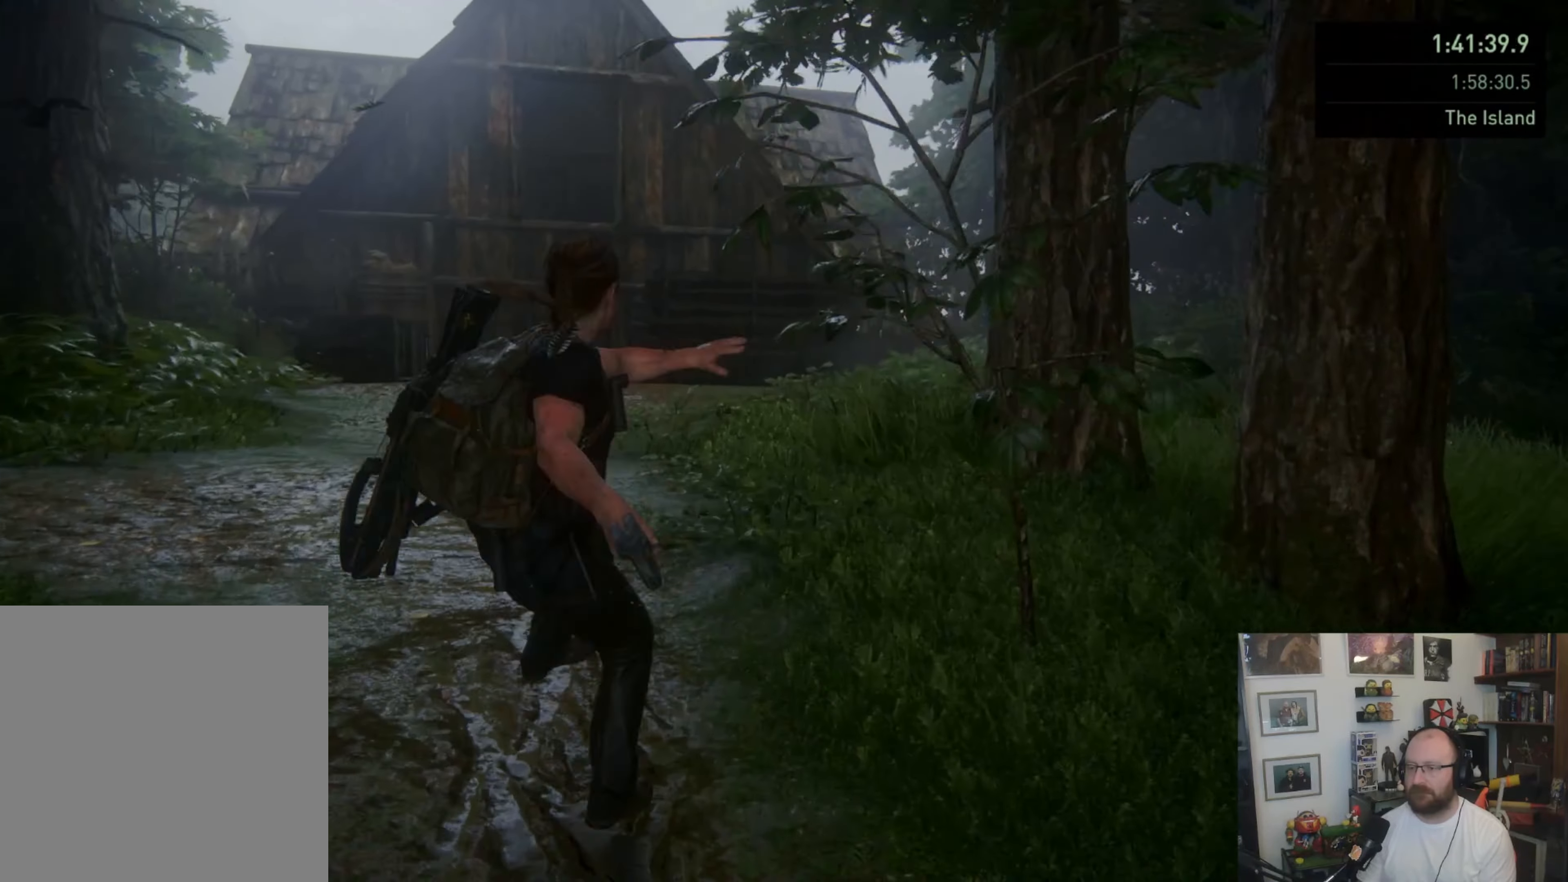
{"buttons": [], "left_stick": "up", "right_stick": "center", "button_events": [[67, "L1", "up"], [233, "L1", "down"], [300, "L1", "up"], [400, "L1", "down"], [467, "L1", "up"]]}
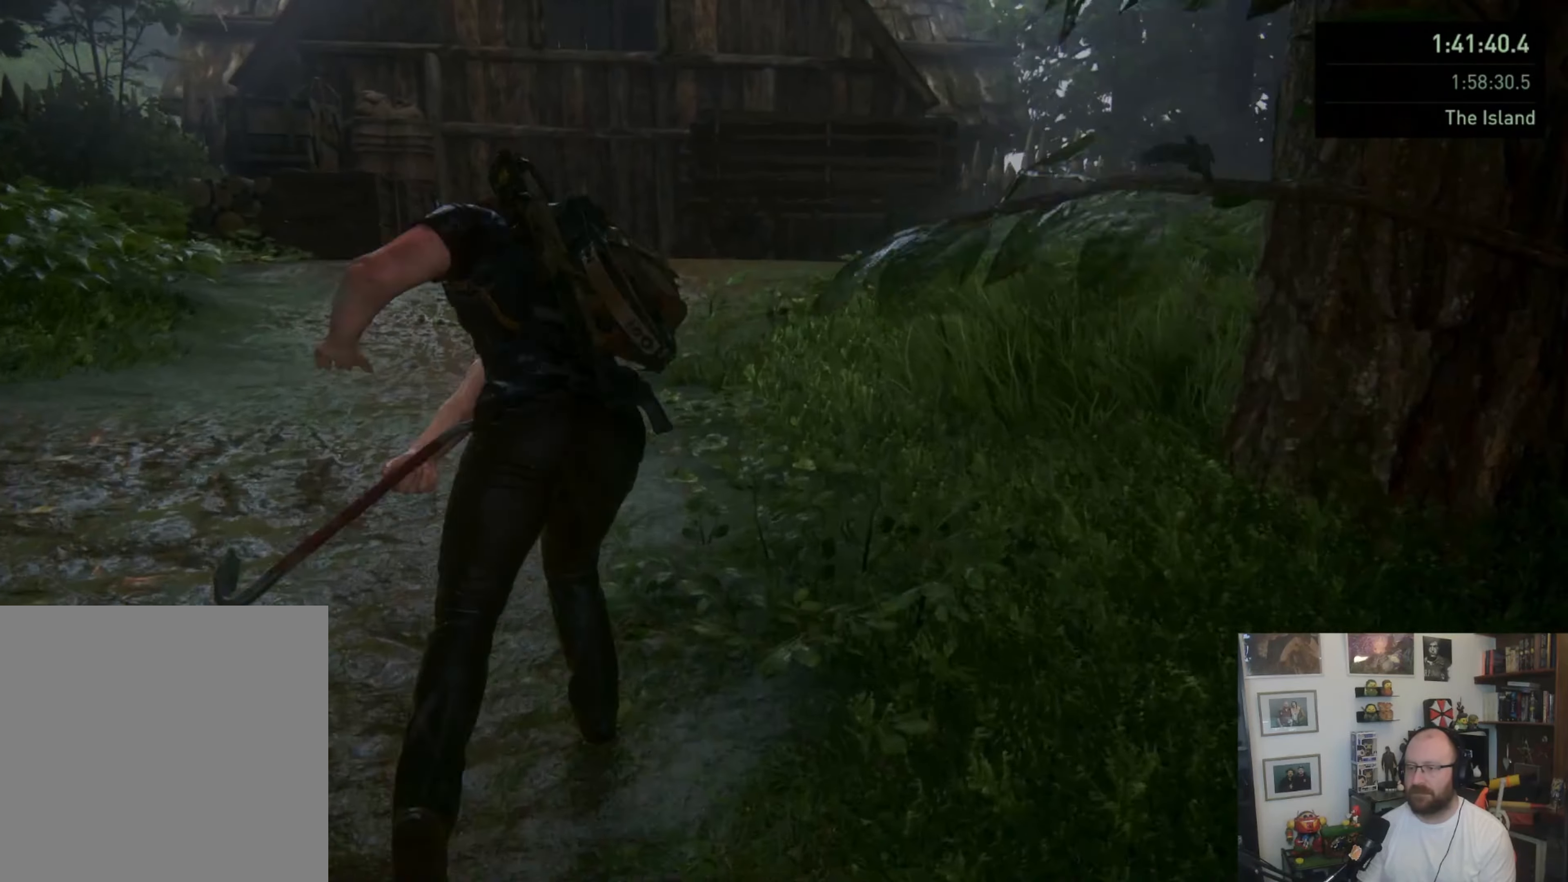
{"buttons": ["SQUARE", "L1"], "left_stick": "up", "right_stick": "center", "button_events": [[67, "L1", "down"], [133, "L1", "up"], [300, "L1", "down"], [400, "SQUARE", "down"]]}
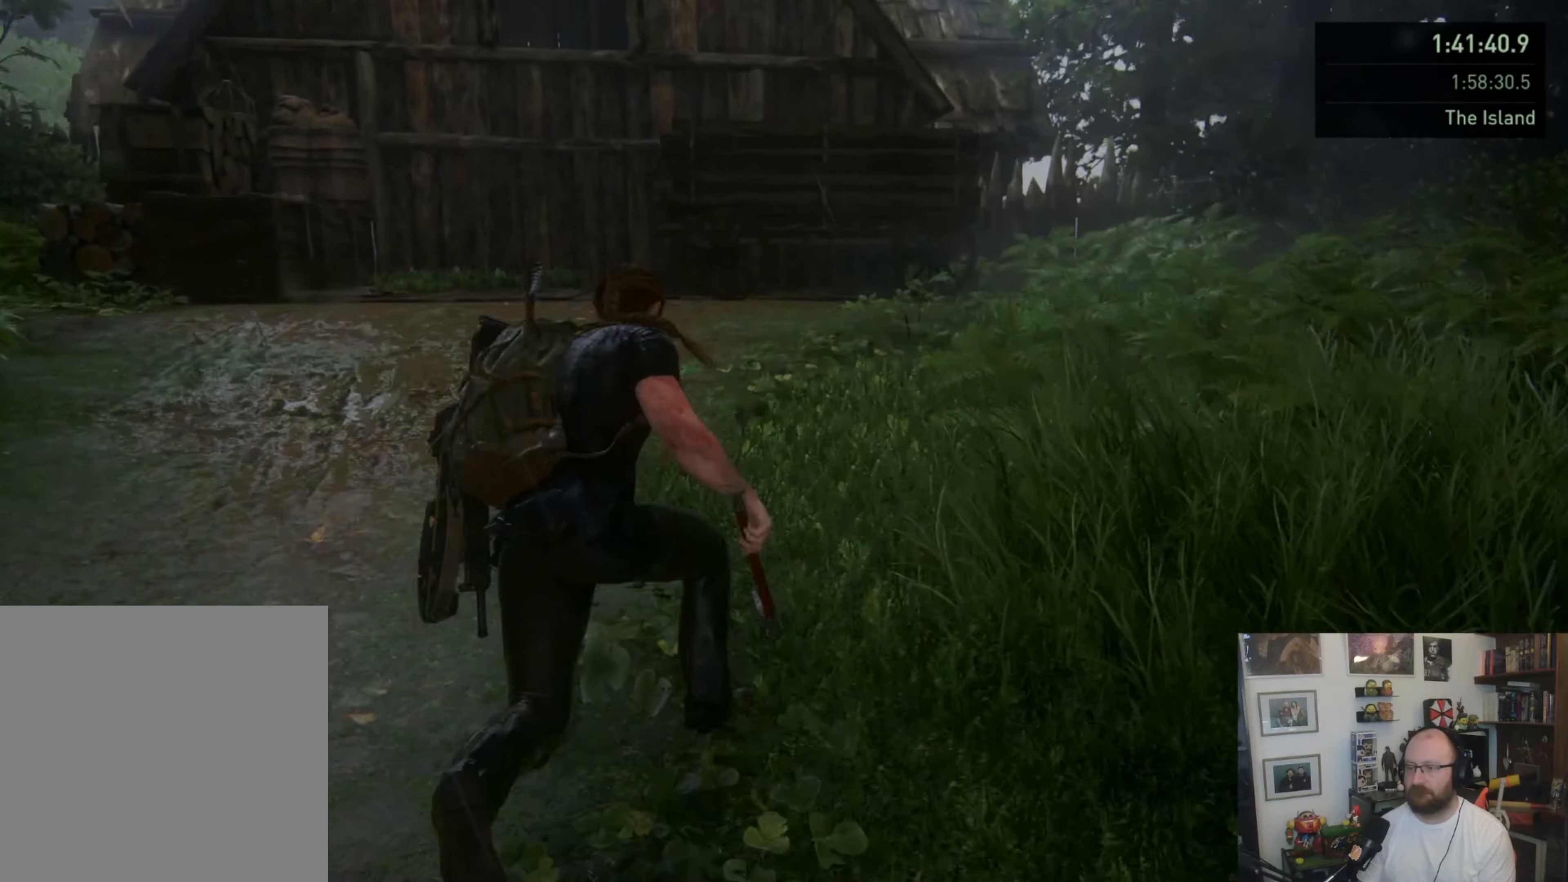
{"buttons": [], "left_stick": "up", "right_stick": "center", "button_events": [[33, "SQUARE", "up"], [400, "L1", "up"]]}
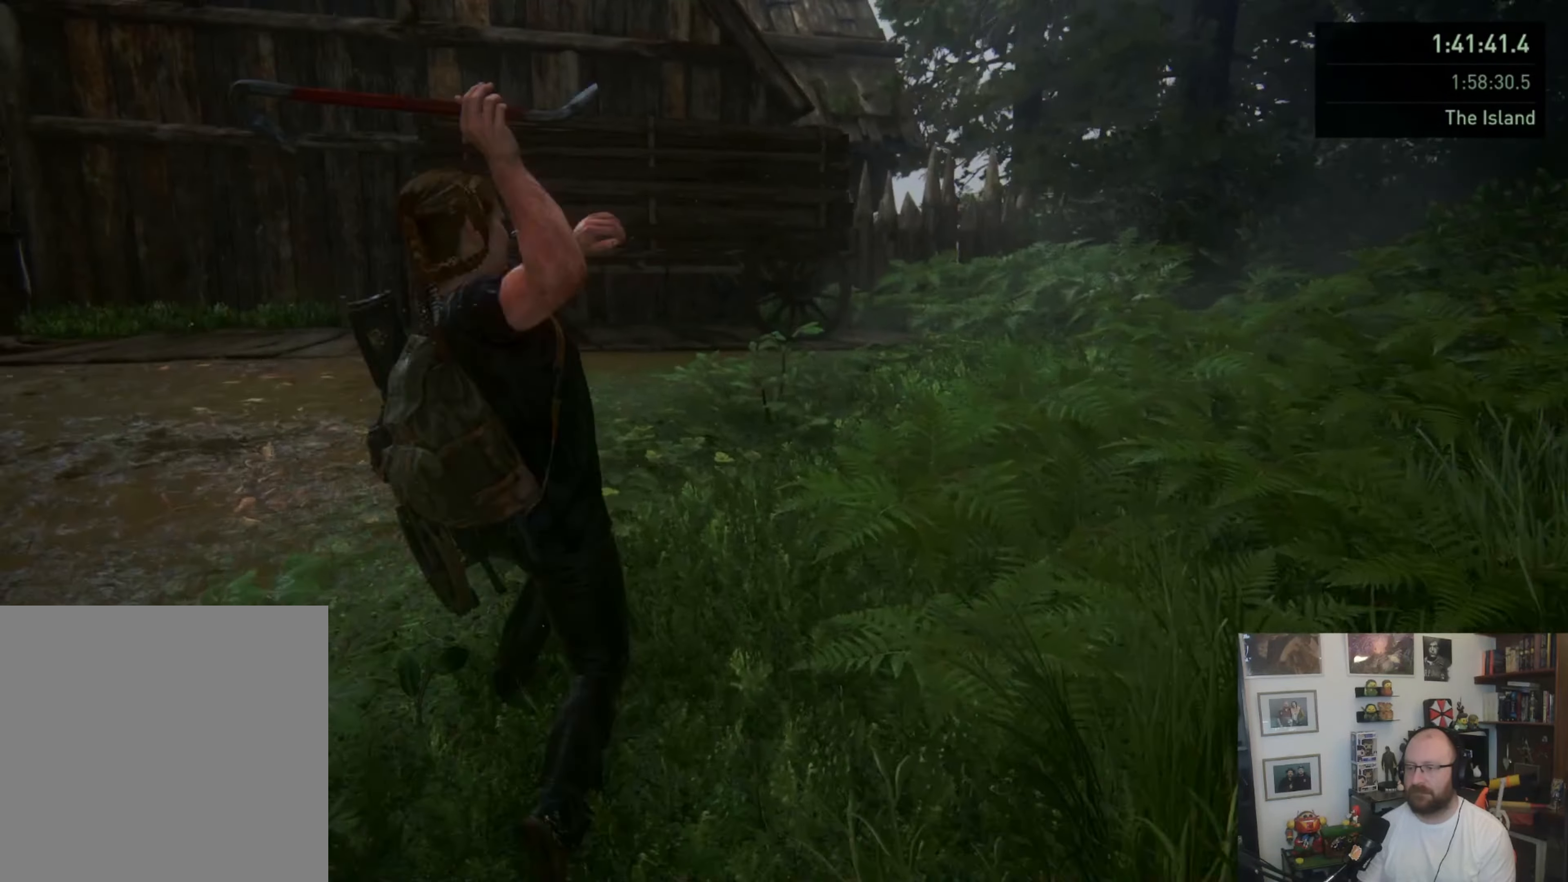
{"buttons": [], "left_stick": "up", "right_stick": "center", "button_events": [[67, "L1", "down"], [167, "L1", "up"], [233, "L1", "down"], [333, "L1", "up"]]}
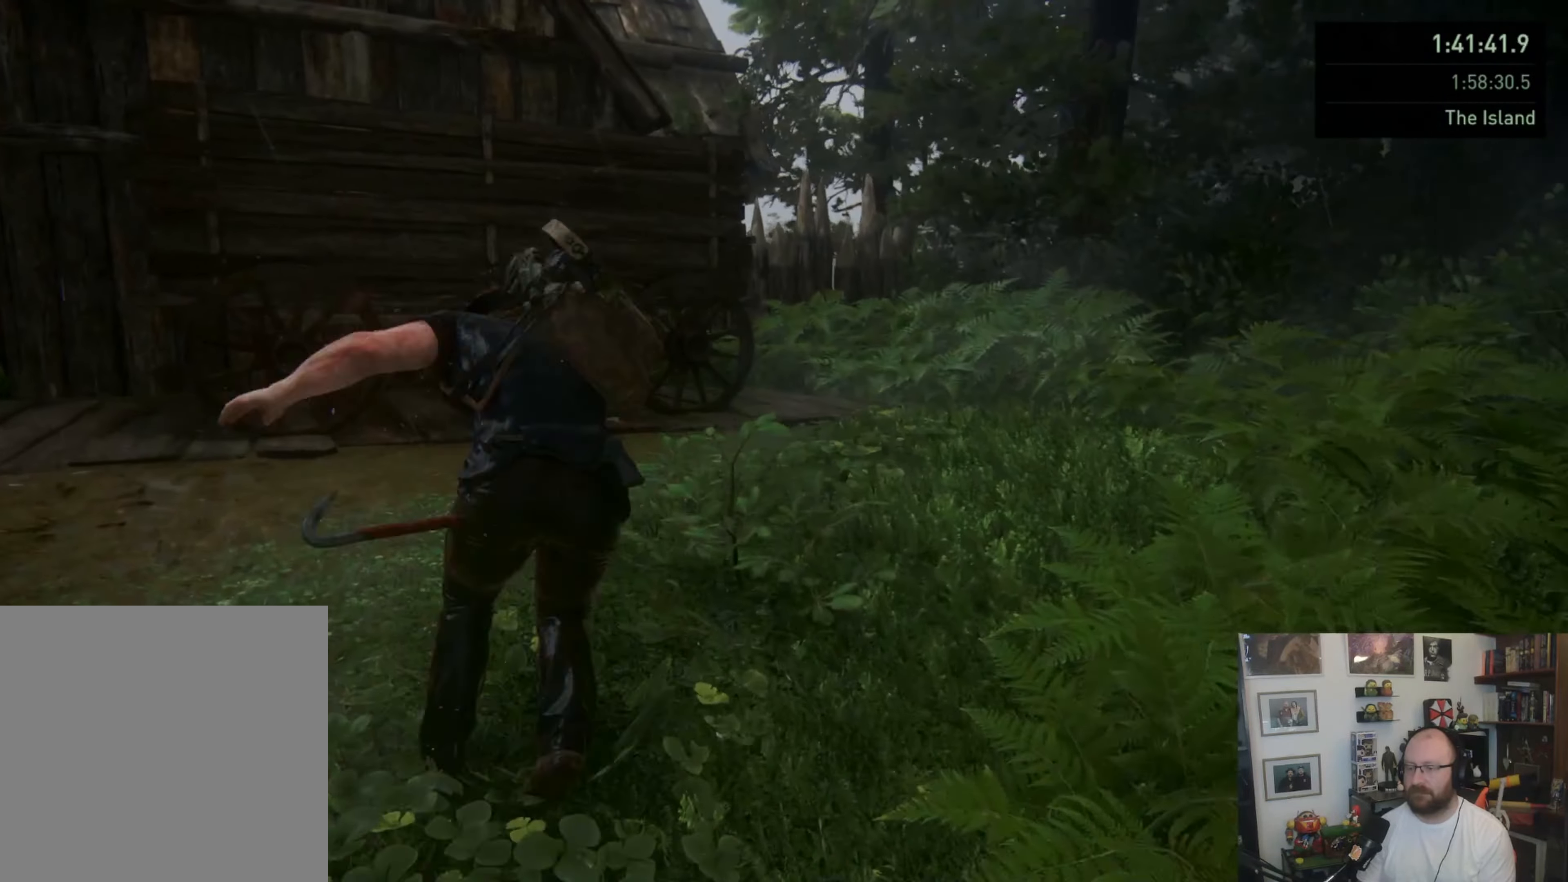
{"buttons": [], "left_stick": "up", "right_stick": "left", "button_events": []}
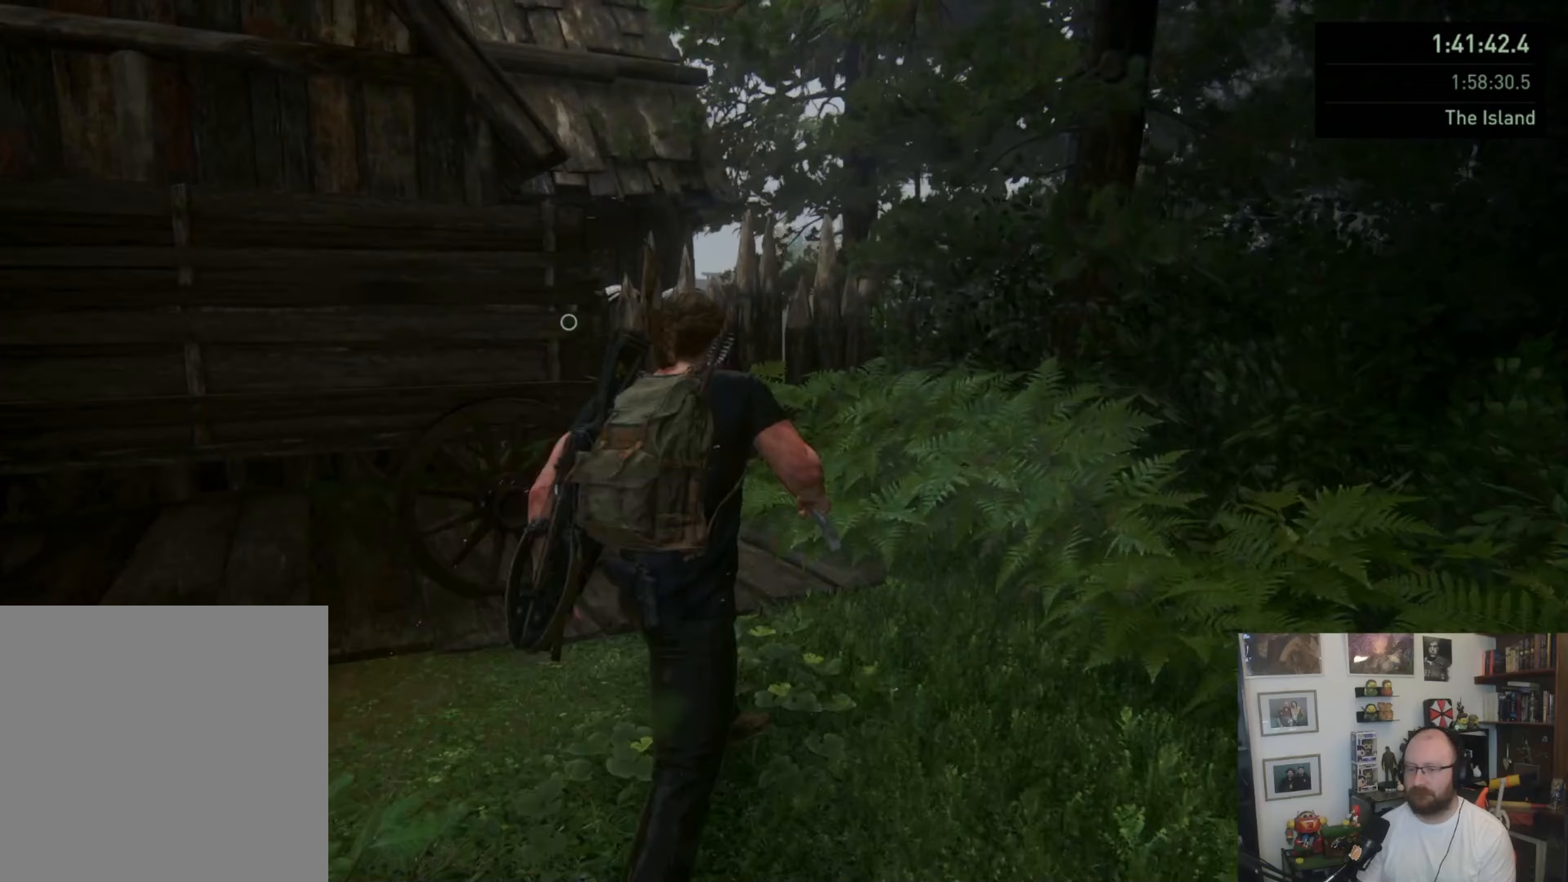
{"buttons": [], "left_stick": "up", "right_stick": "left", "button_events": []}
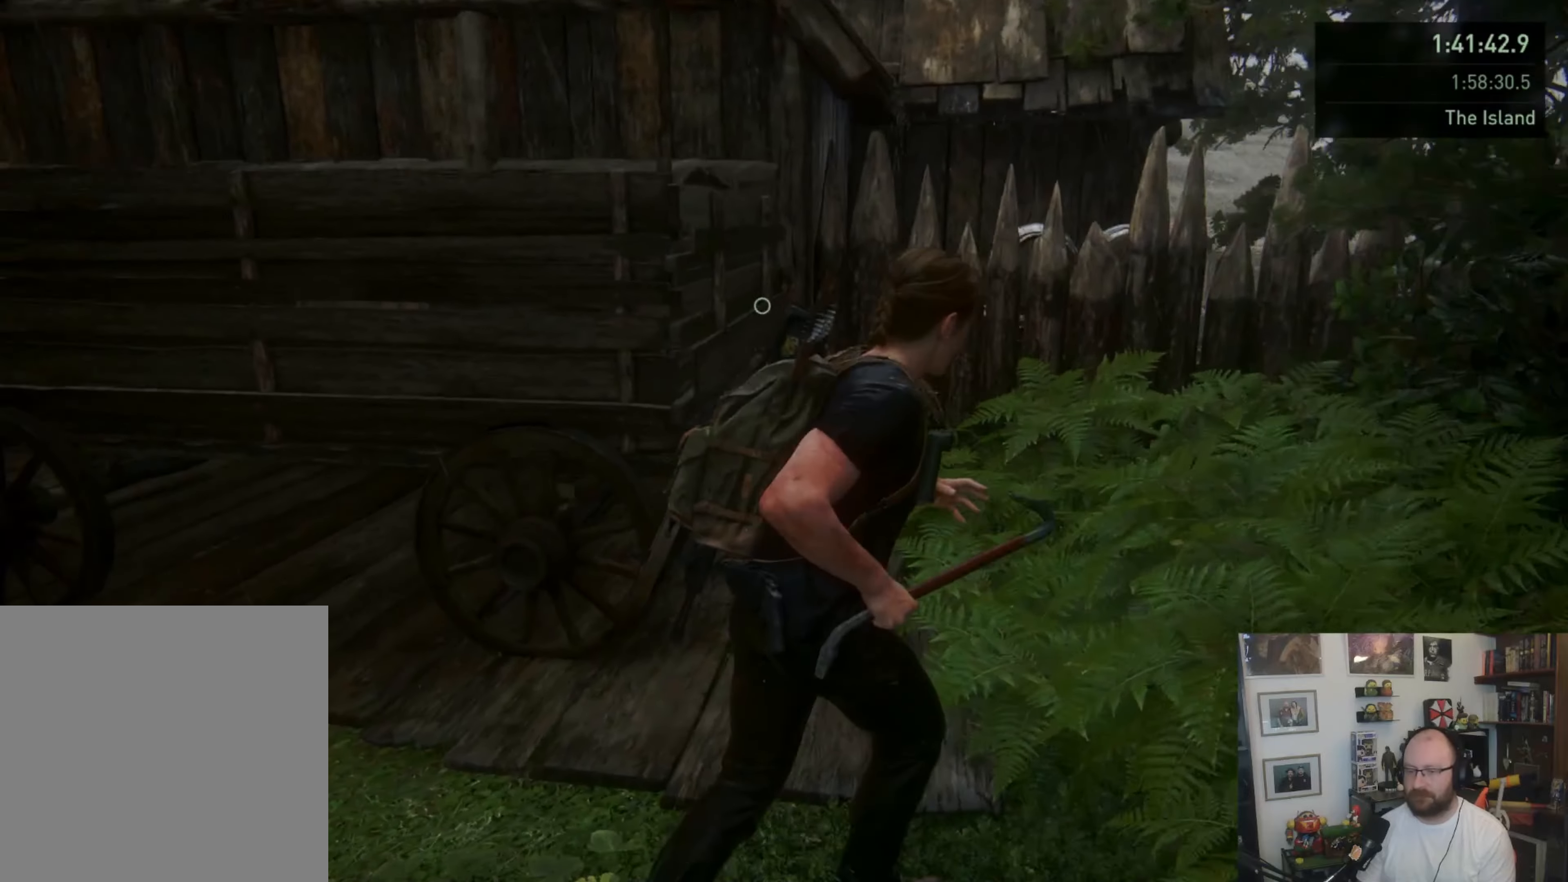
{"buttons": [], "left_stick": "up", "right_stick": "center", "button_events": []}
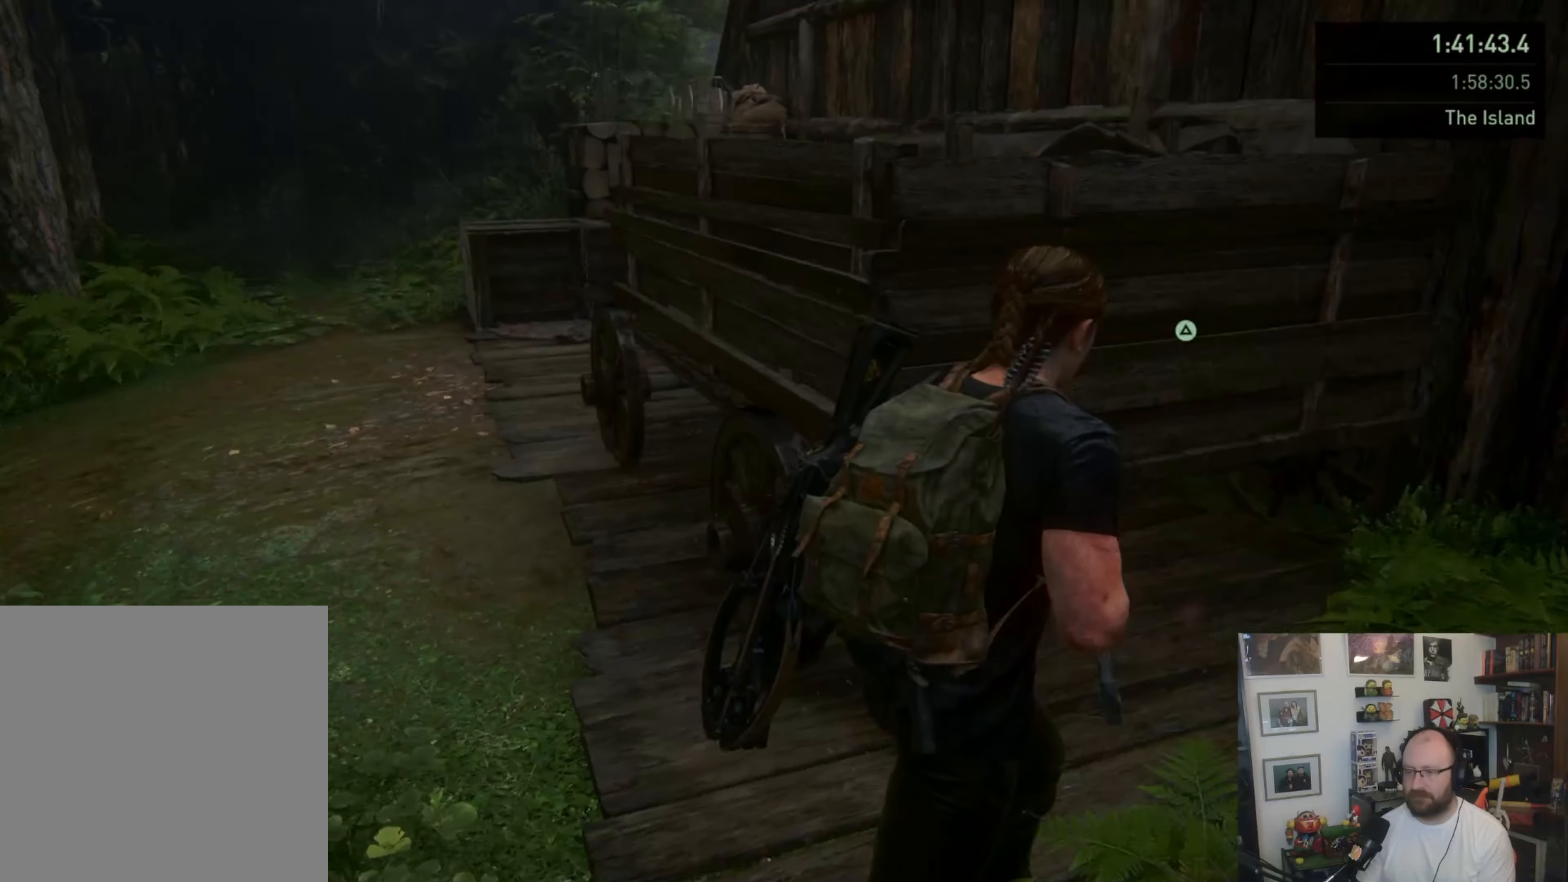
{"buttons": ["TRIANGLE"], "left_stick": "center", "right_stick": "center", "button_events": [[67, "TRIANGLE", "down"]]}
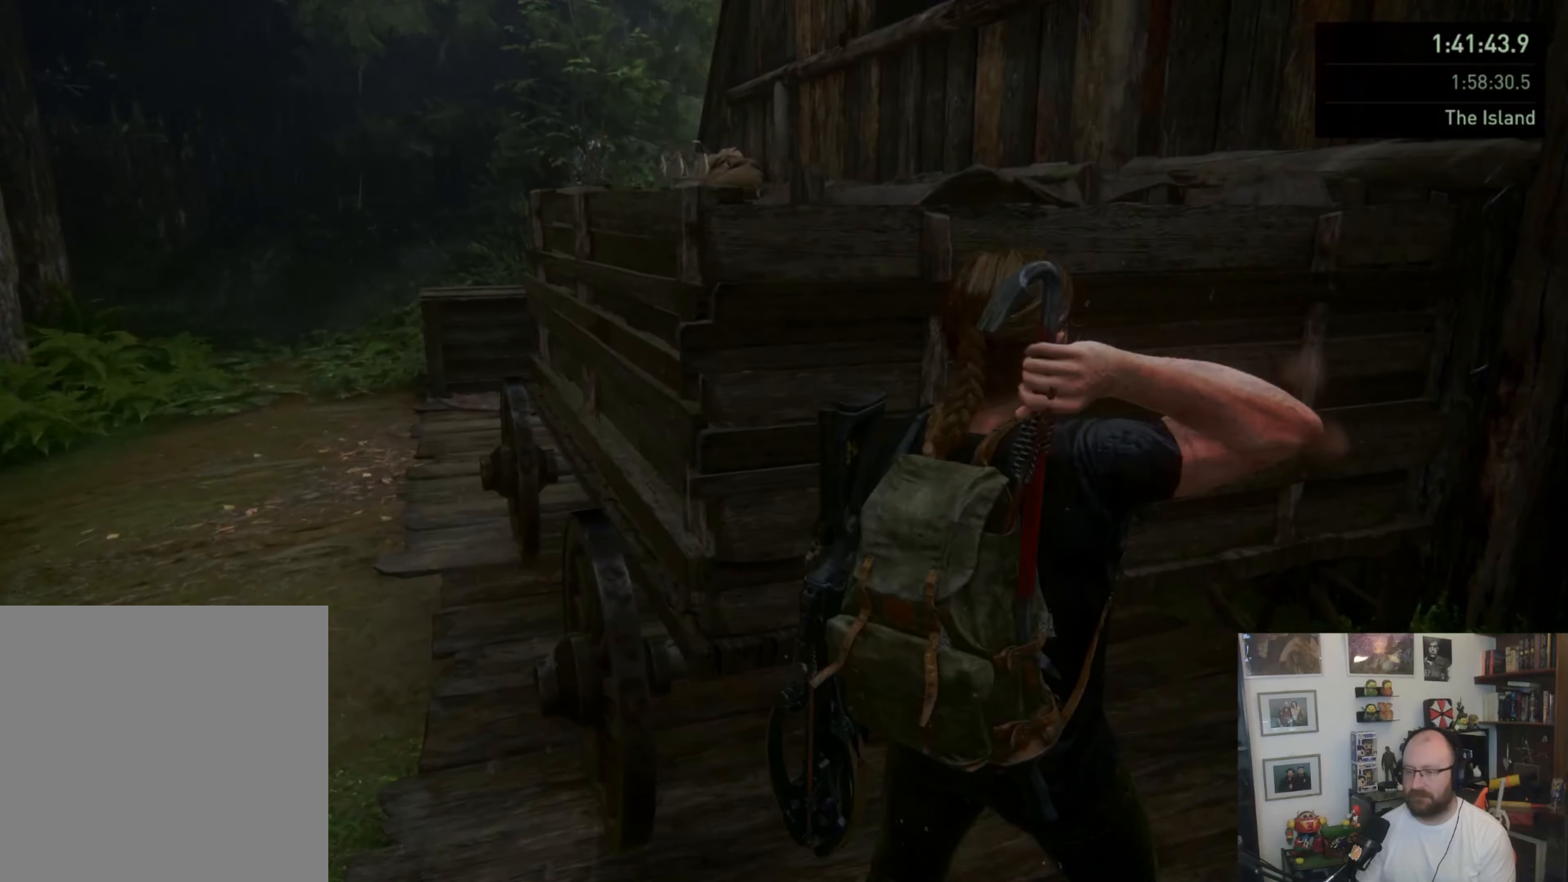
{"buttons": ["TRIANGLE"], "left_stick": "center", "right_stick": "center", "button_events": []}
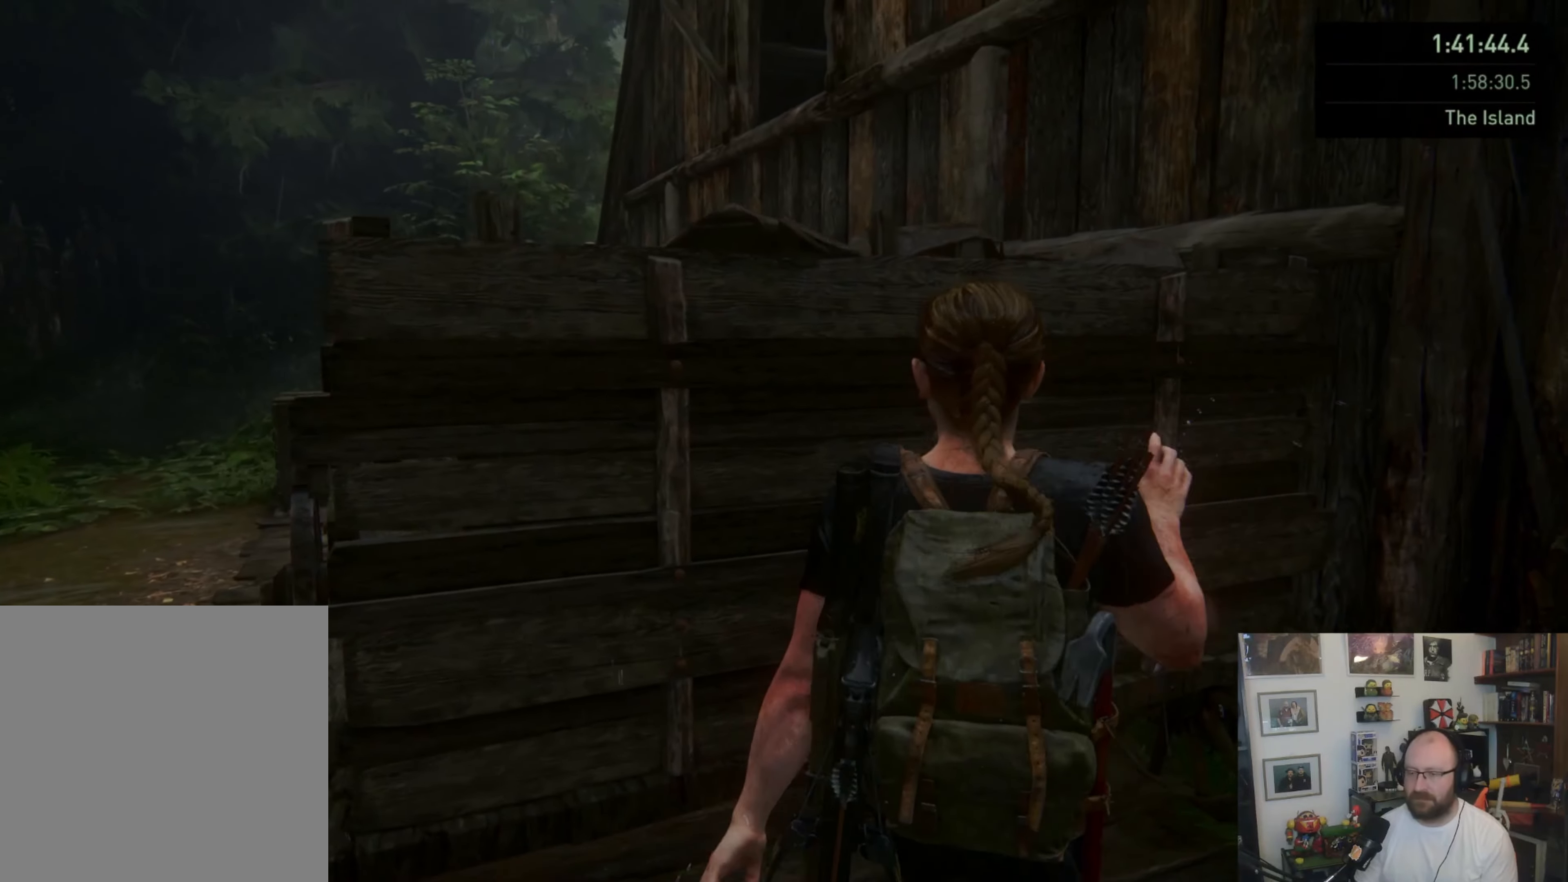
{"buttons": [], "left_stick": "up", "right_stick": "center", "button_events": [[200, "TRIANGLE", "up"]]}